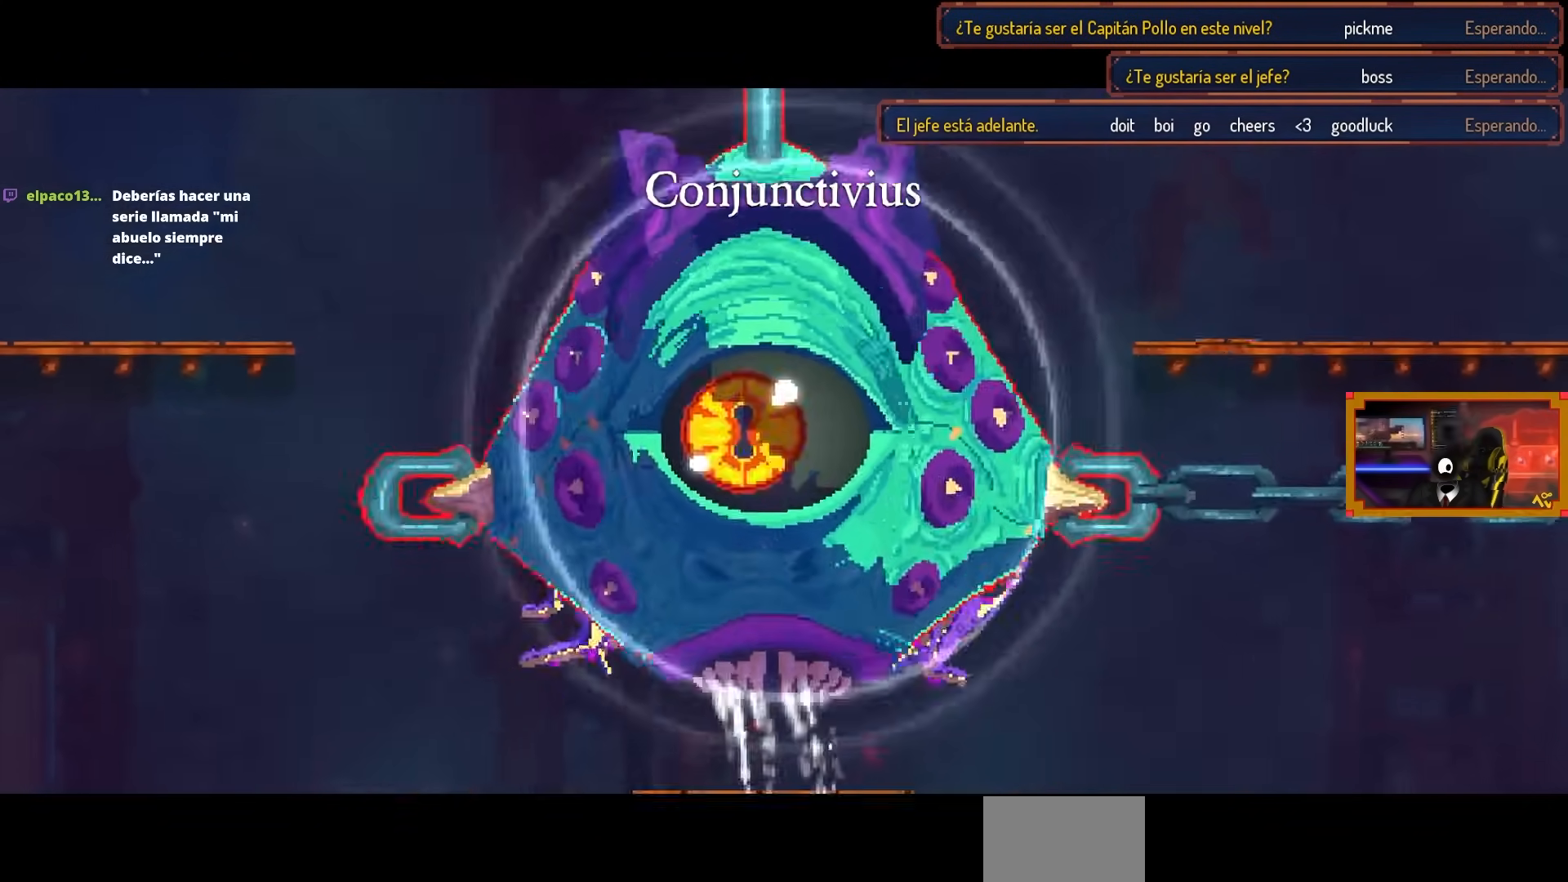
Gameplay with a controller (PlayStation layout); each line is a JSON object with the inputs held at the frame after it. "events" lists button and stick changes between this image and that frame as [ms after this image, input, new state], when the widget could be followed in between.
{"buttons": ["DPAD_RIGHT"], "left_stick": "center", "right_stick": "center", "events": [[167, "DPAD_RIGHT", "down"]]}
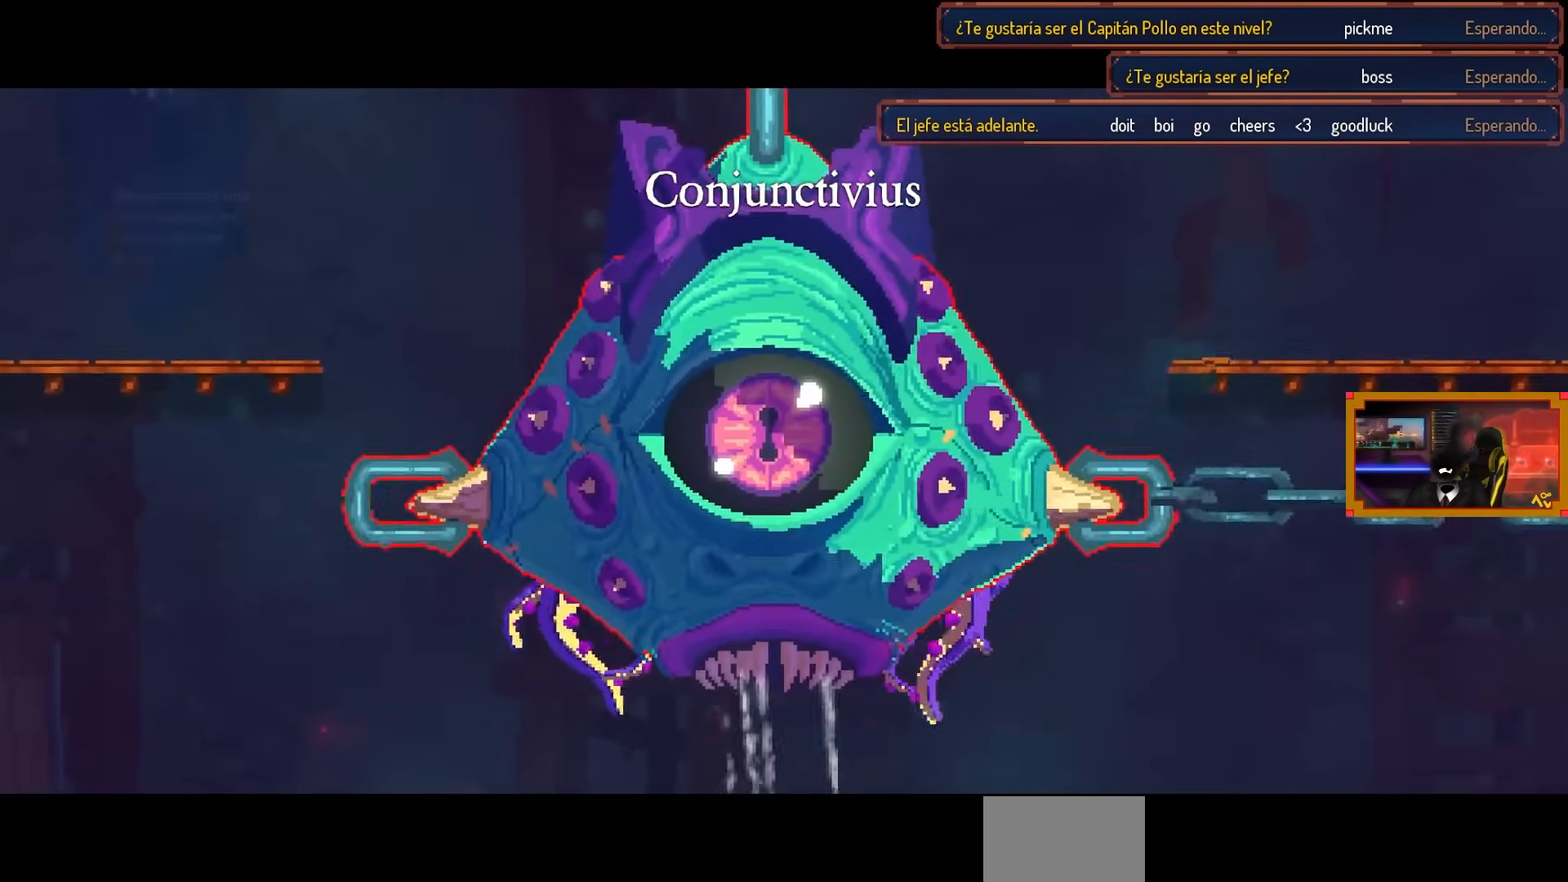
{"buttons": ["DPAD_RIGHT"], "left_stick": "center", "right_stick": "center", "events": []}
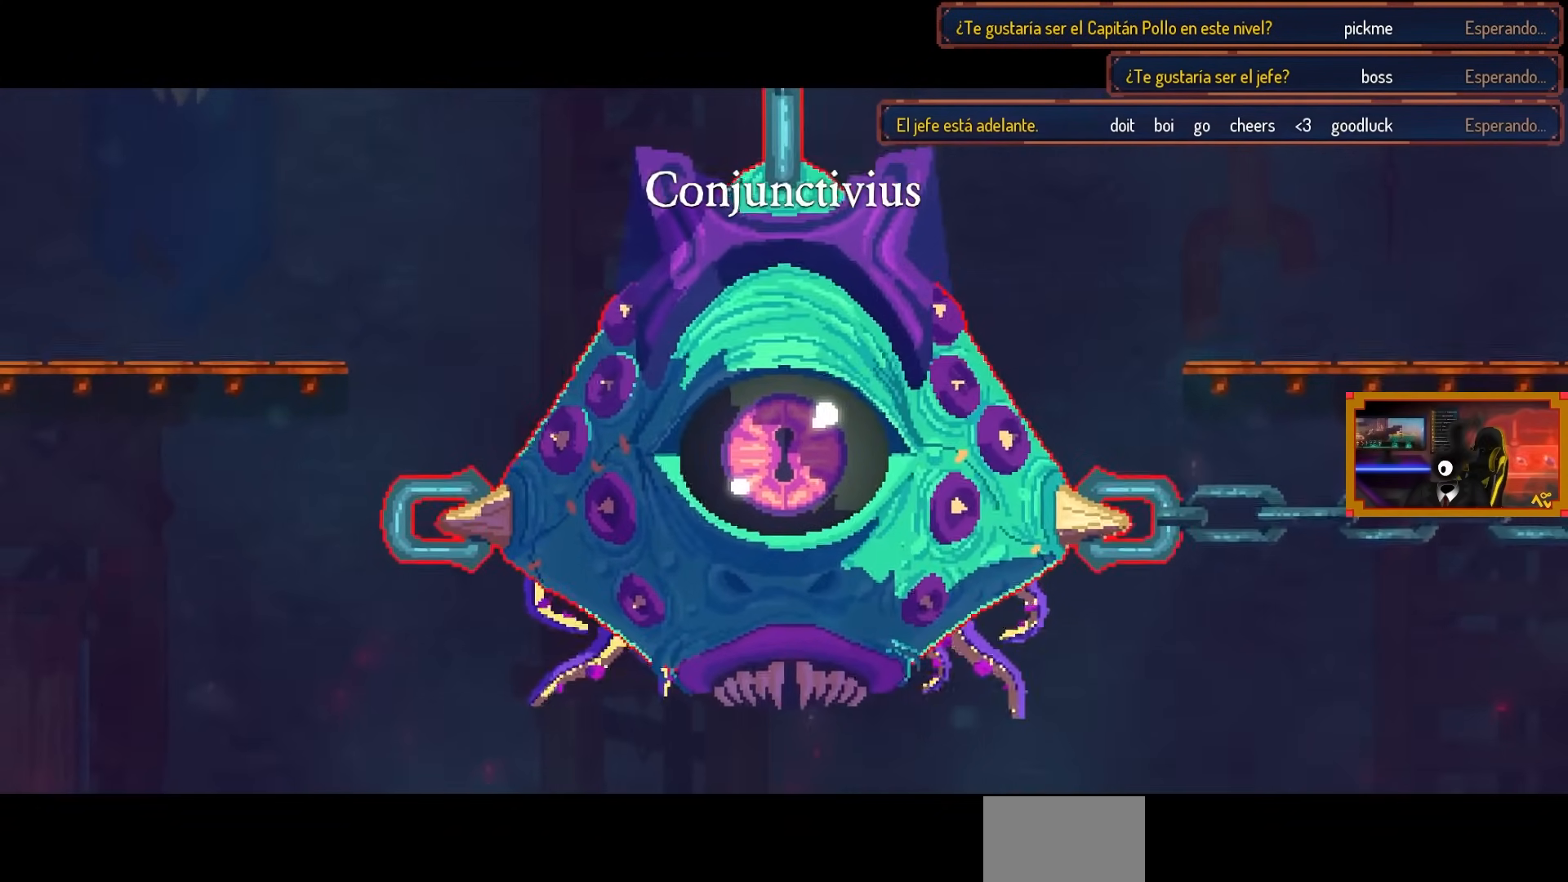
{"buttons": ["DPAD_RIGHT"], "left_stick": "center", "right_stick": "center", "events": []}
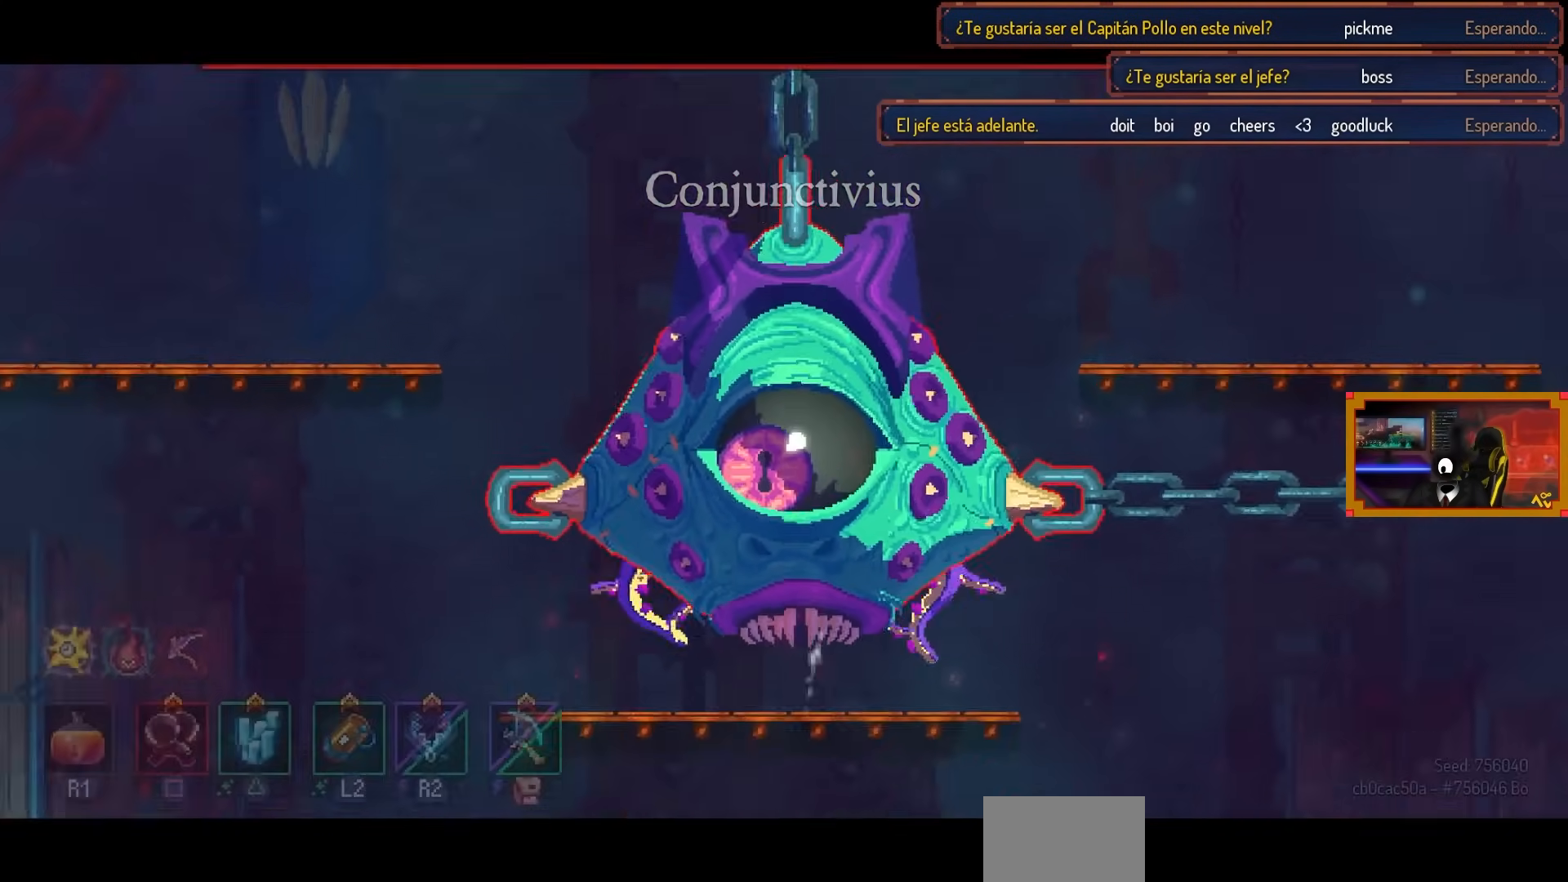
{"buttons": ["DPAD_RIGHT"], "left_stick": "center", "right_stick": "center", "events": [[283, "CIRCLE", "down"], [383, "CIRCLE", "up"]]}
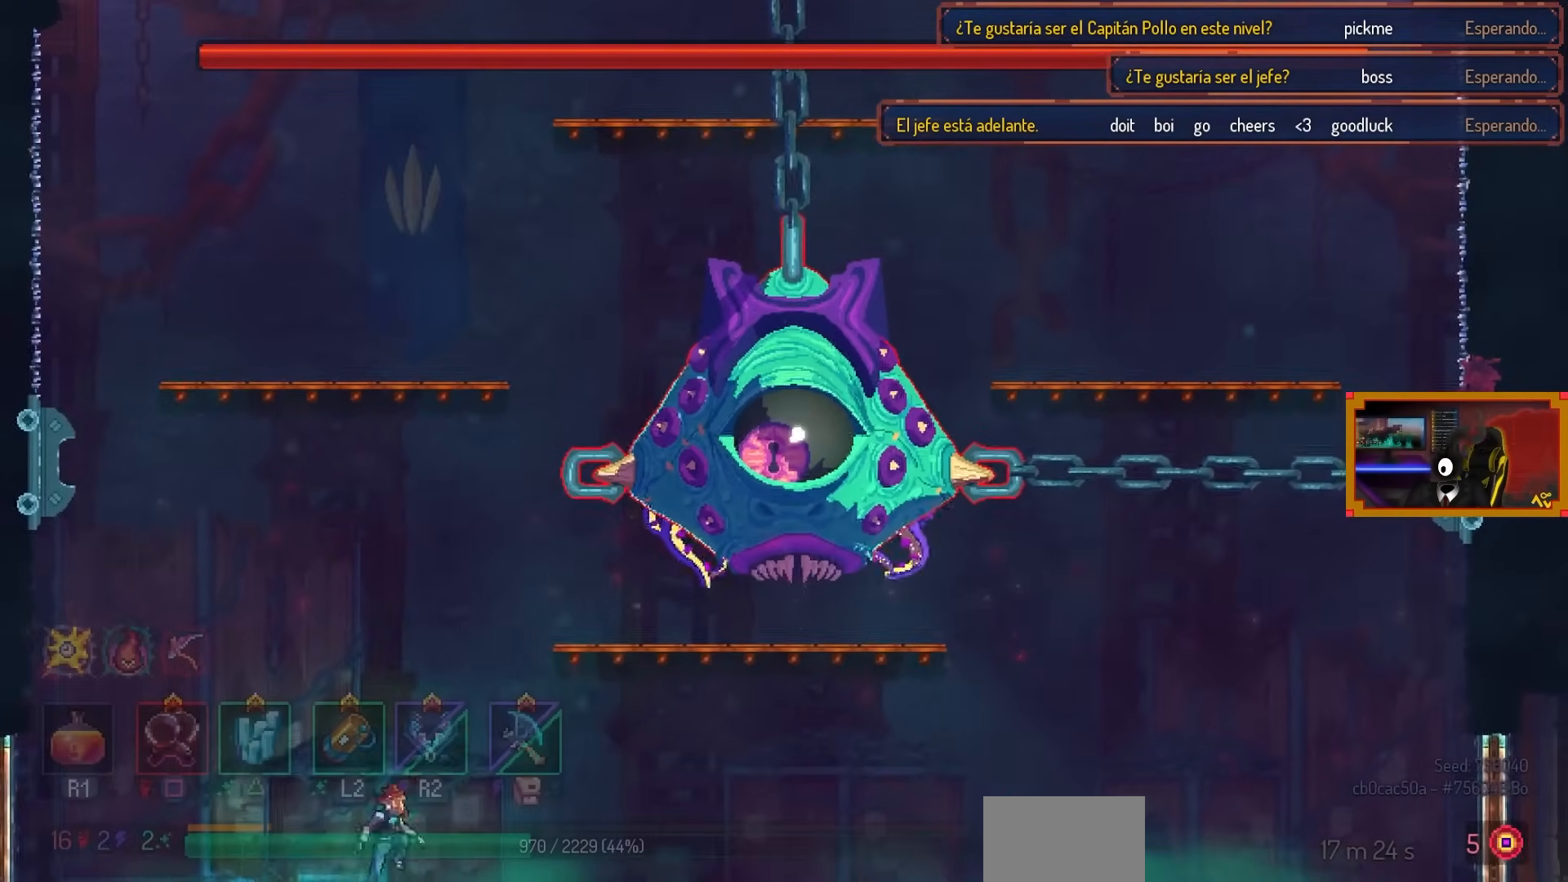
{"buttons": [], "left_stick": "center", "right_stick": "center", "events": [[17, "CROSS", "down"], [117, "CROSS", "up"], [267, "CROSS", "down"], [367, "CROSS", "up"], [500, "DPAD_RIGHT", "up"]]}
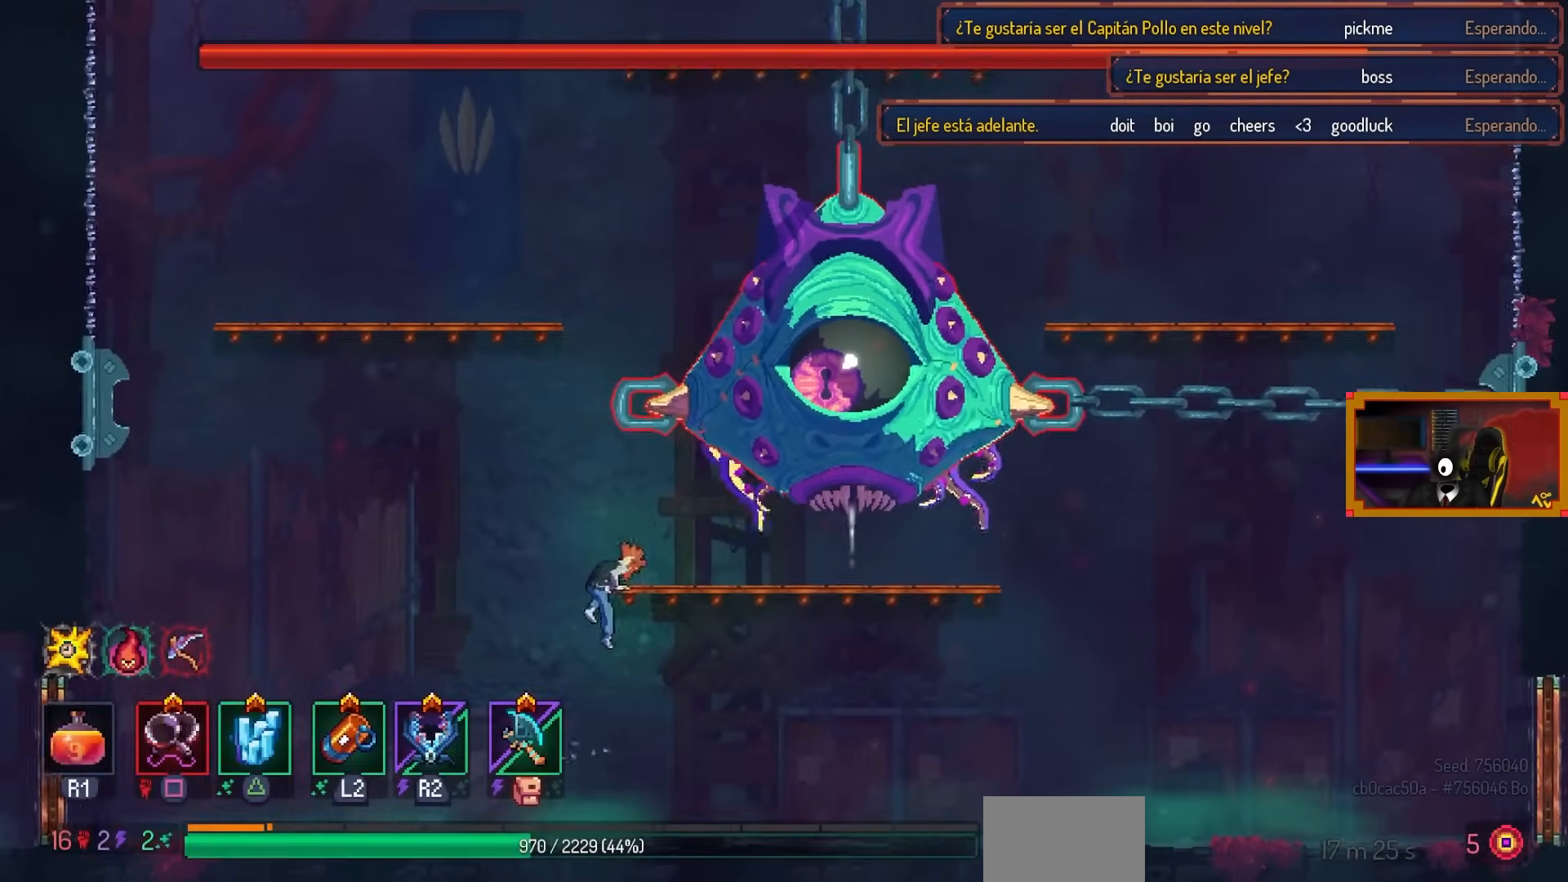
{"buttons": ["DPAD_LEFT"], "left_stick": "center", "right_stick": "center", "events": [[500, "DPAD_LEFT", "down"]]}
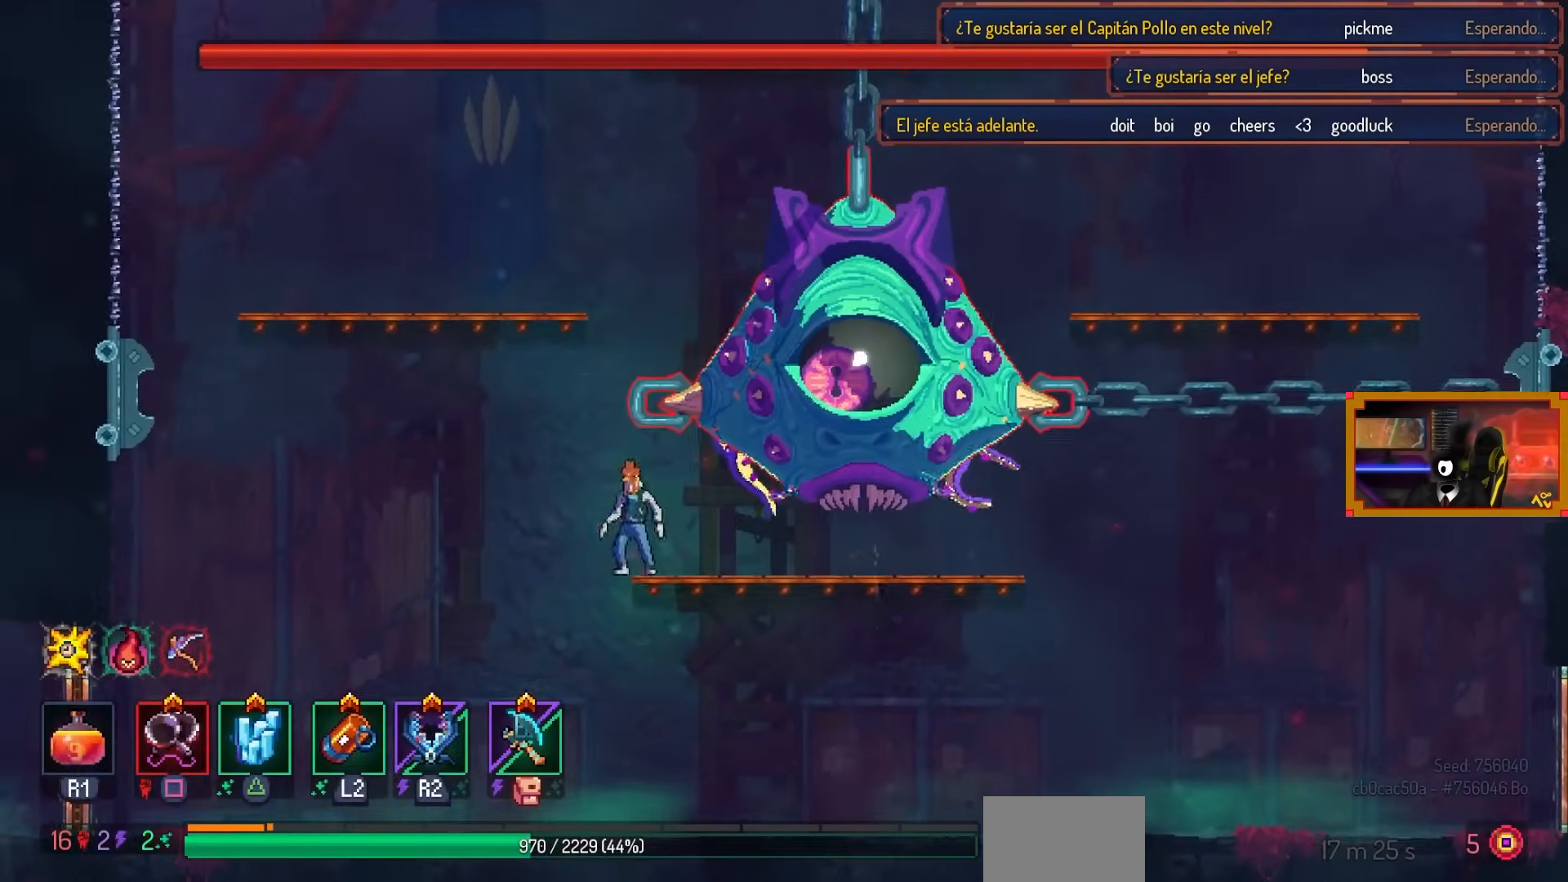
{"buttons": ["DPAD_LEFT"], "left_stick": "center", "right_stick": "center", "events": [[50, "CROSS", "down"], [117, "CROSS", "up"], [350, "CROSS", "down"], [417, "CROSS", "up"]]}
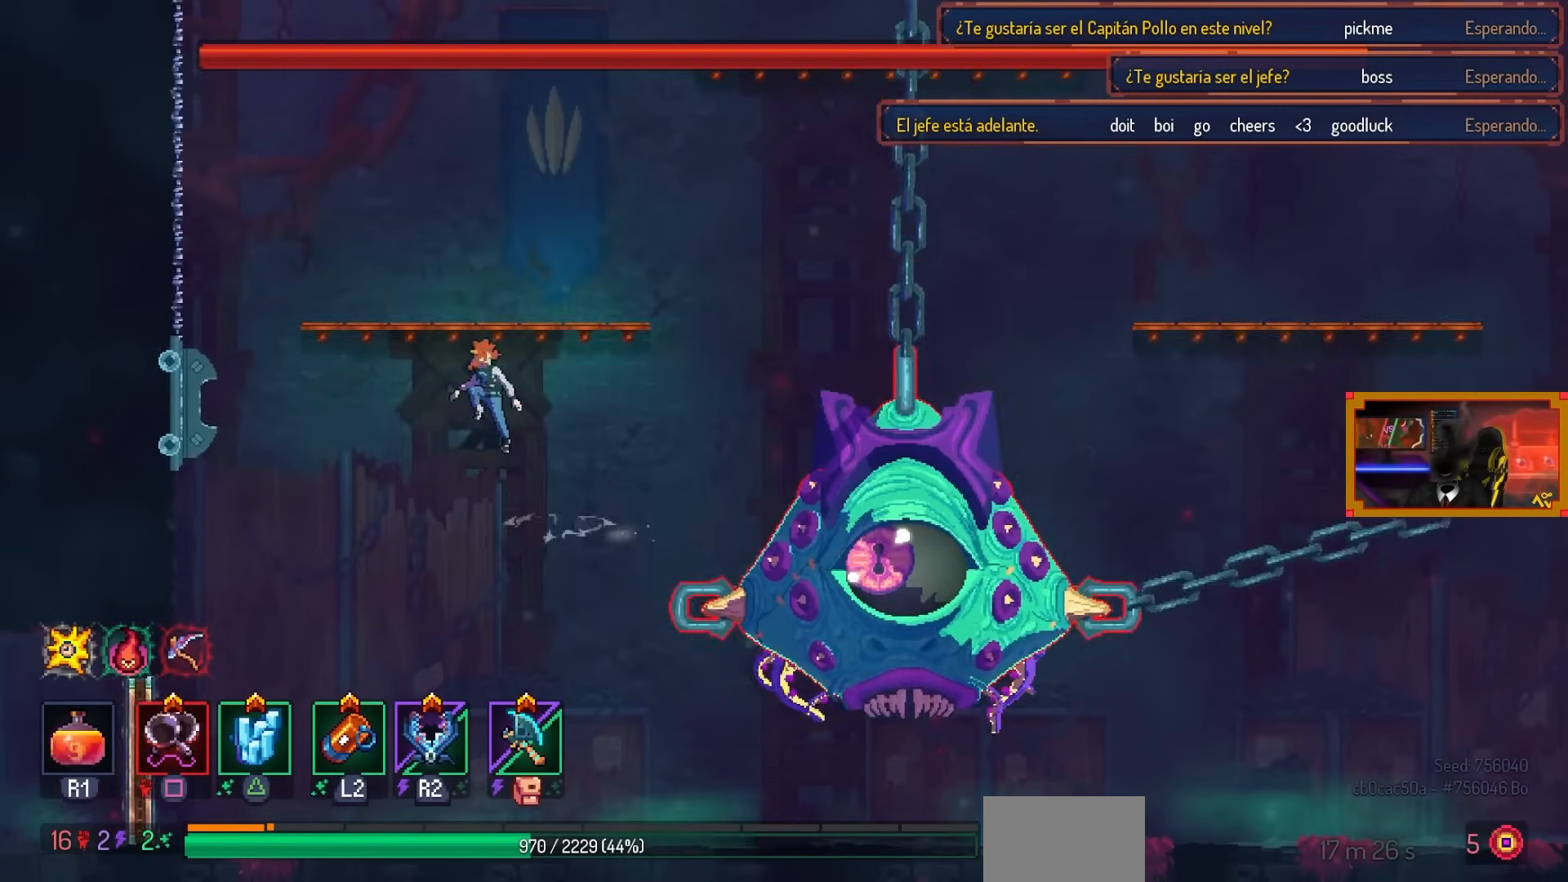
{"buttons": [], "left_stick": "center", "right_stick": "center", "events": [[467, "DPAD_LEFT", "up"]]}
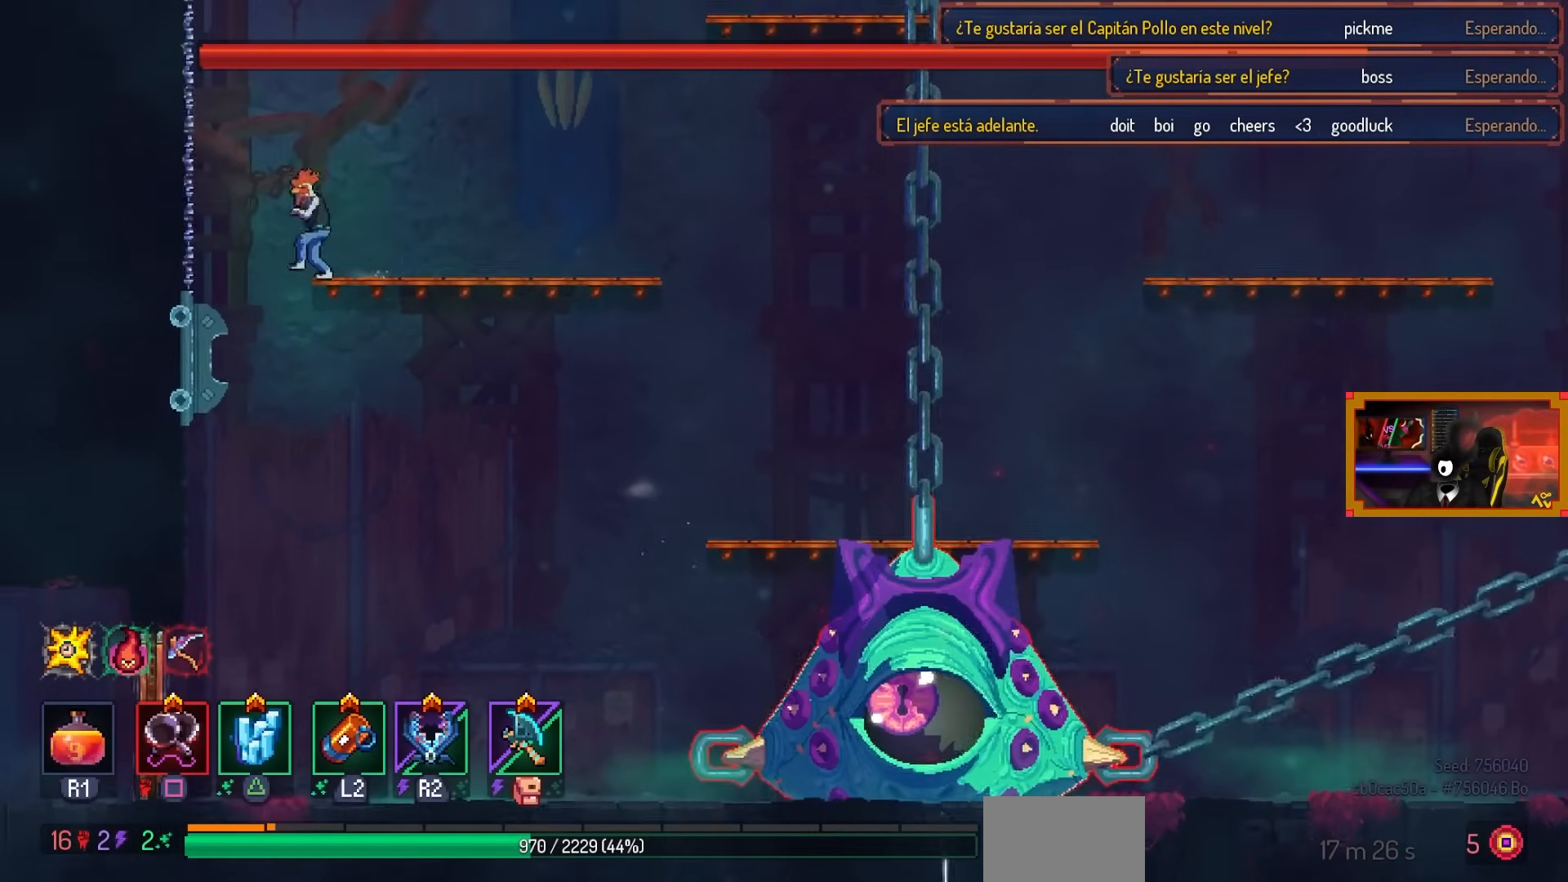
{"buttons": ["DPAD_LEFT"], "left_stick": "center", "right_stick": "center", "events": [[17, "DPAD_RIGHT", "down"], [150, "R2", "down"], [233, "DPAD_RIGHT", "up"], [317, "R2", "up"], [417, "DPAD_LEFT", "down"]]}
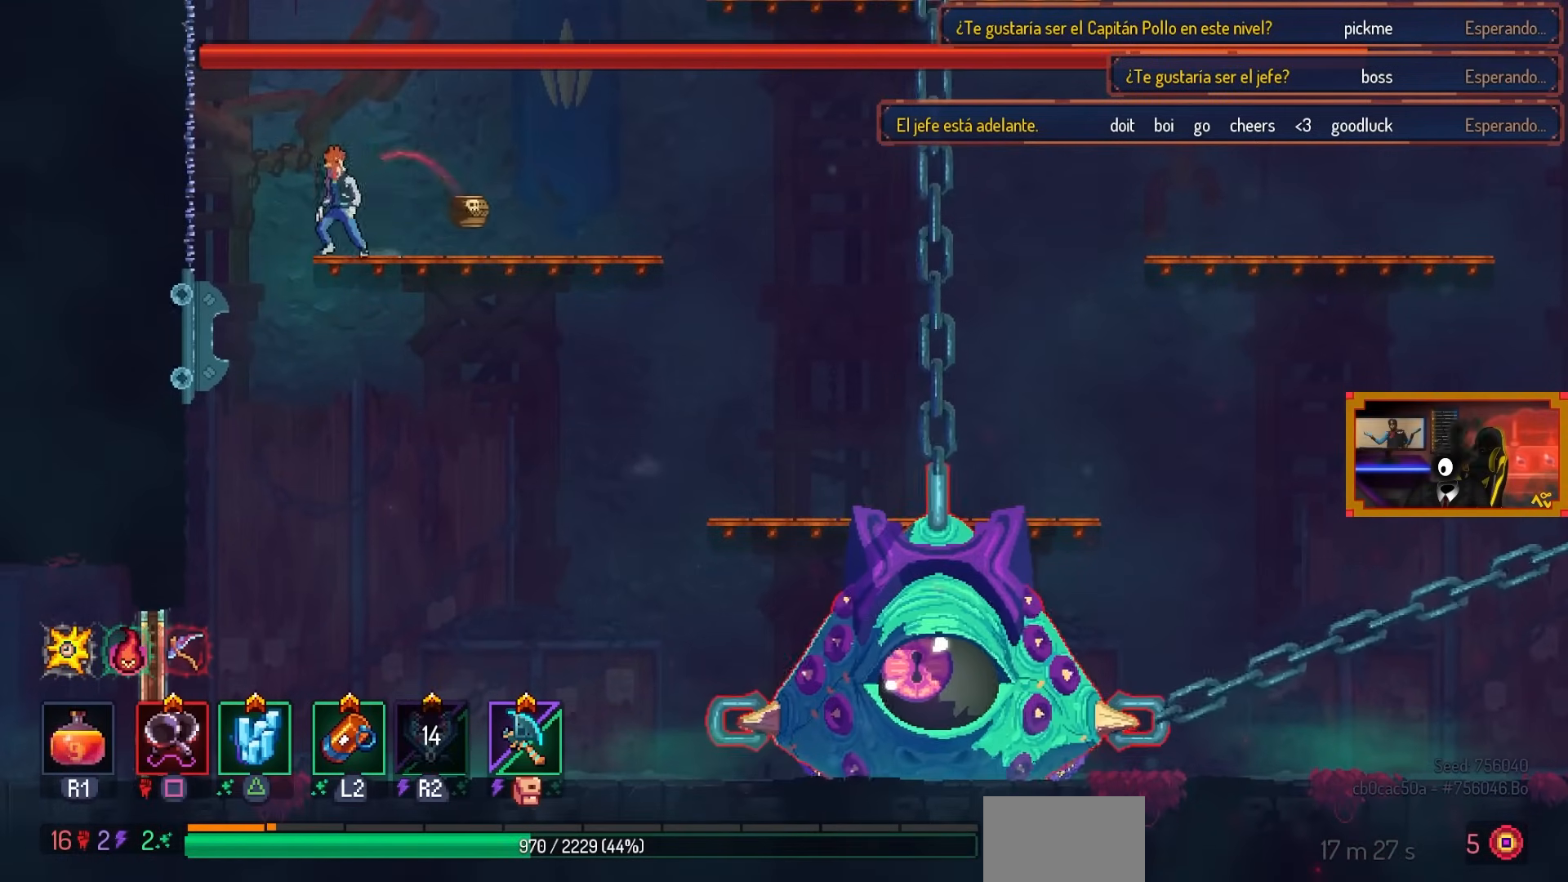
{"buttons": [], "left_stick": "center", "right_stick": "center", "events": [[67, "DPAD_LEFT", "up"], [183, "DPAD_RIGHT", "down"], [250, "DPAD_RIGHT", "up"]]}
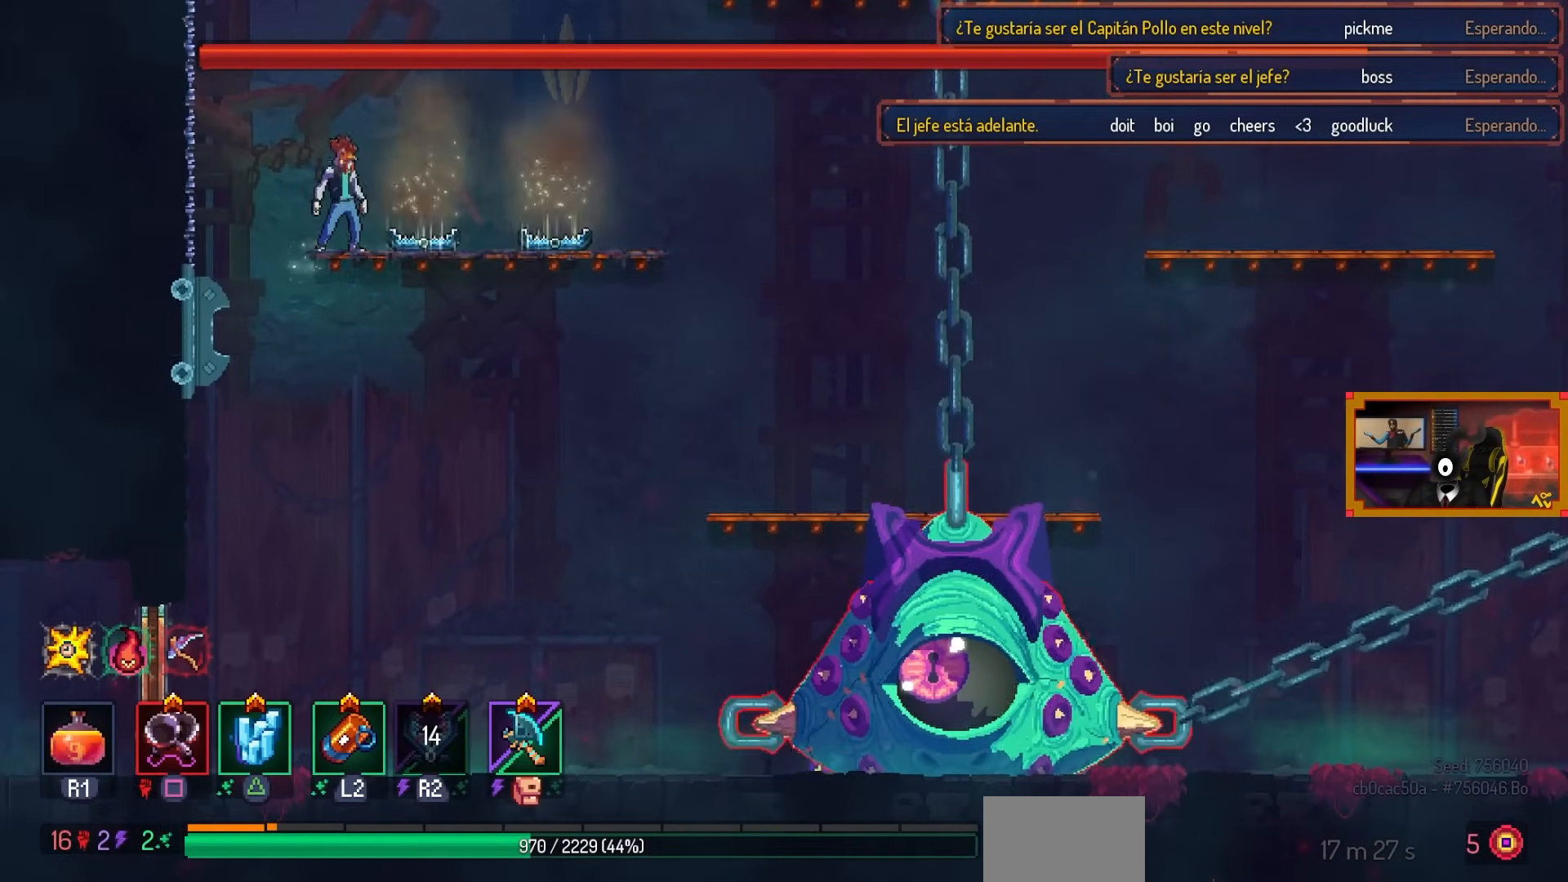
{"buttons": [], "left_stick": "center", "right_stick": "center", "events": [[33, "DPAD_LEFT", "down"], [83, "DPAD_LEFT", "up"], [150, "DPAD_DOWN", "down"], [500, "DPAD_DOWN", "up"]]}
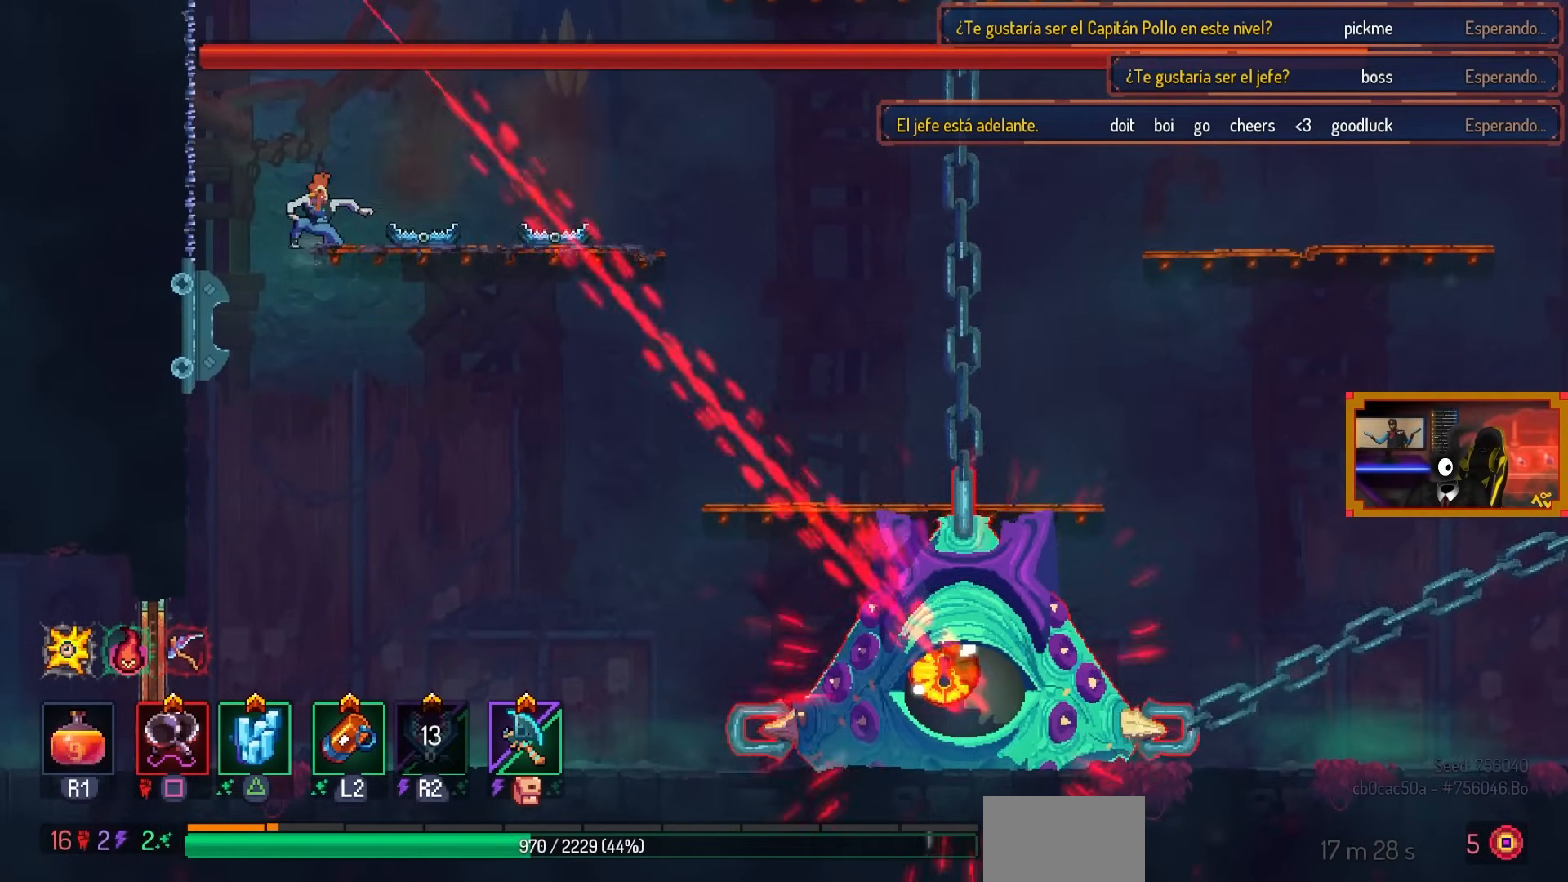
{"buttons": ["CIRCLE", "DPAD_RIGHT"], "left_stick": "center", "right_stick": "center", "events": [[100, "DPAD_RIGHT", "down"], [333, "CIRCLE", "down"]]}
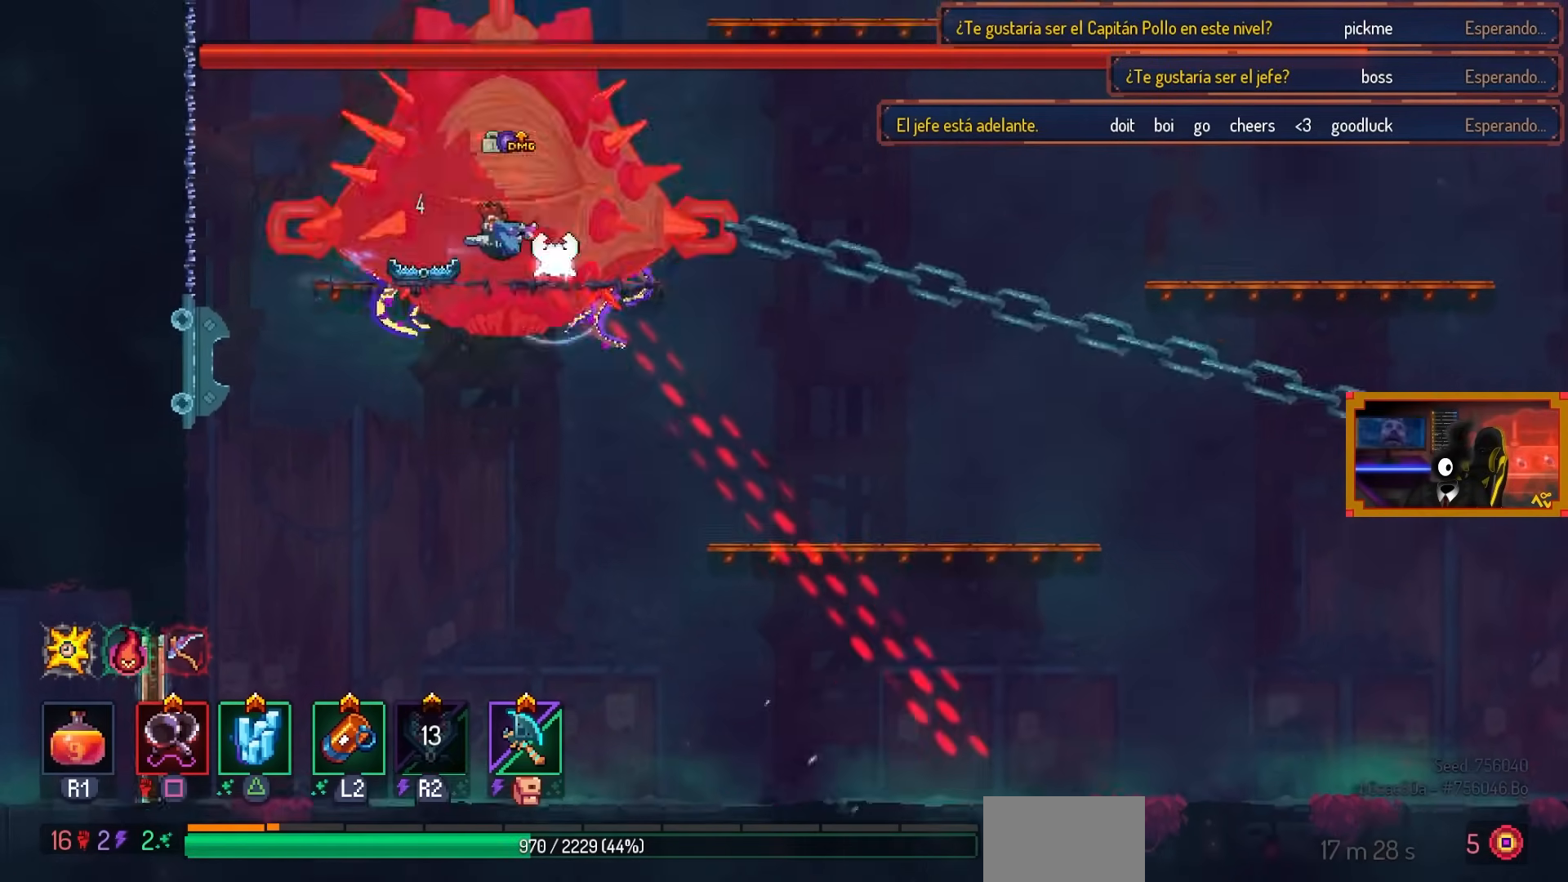
{"buttons": ["SQUARE"], "left_stick": "center", "right_stick": "center", "events": [[117, "CIRCLE", "up"], [200, "DPAD_RIGHT", "up"], [233, "DPAD_LEFT", "down"], [250, "SQUARE", "down"], [383, "DPAD_LEFT", "up"]]}
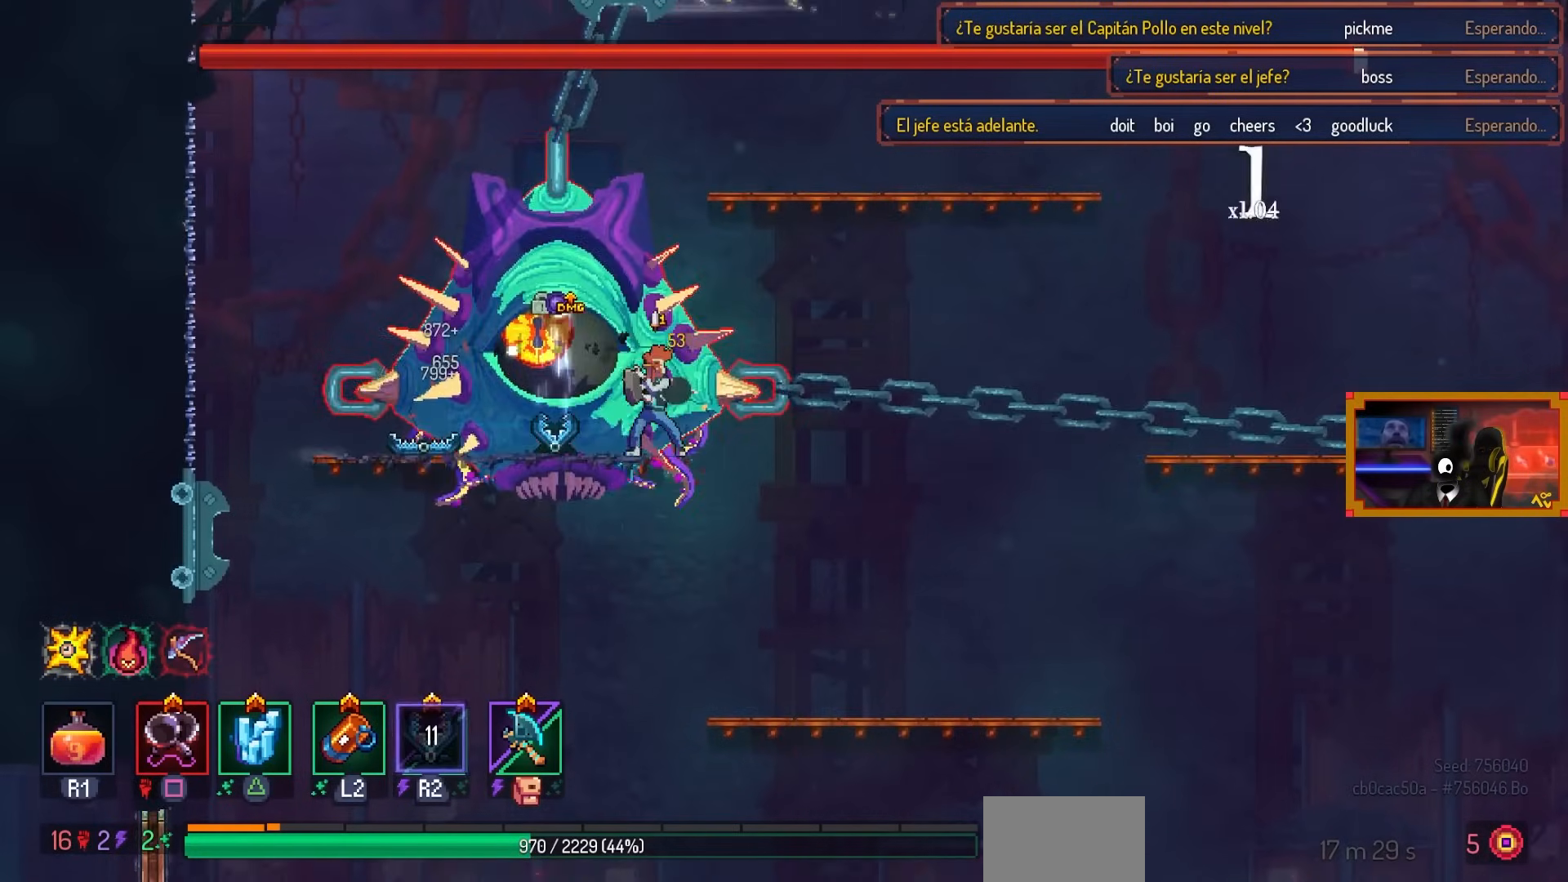
{"buttons": ["SQUARE"], "left_stick": "center", "right_stick": "center", "events": []}
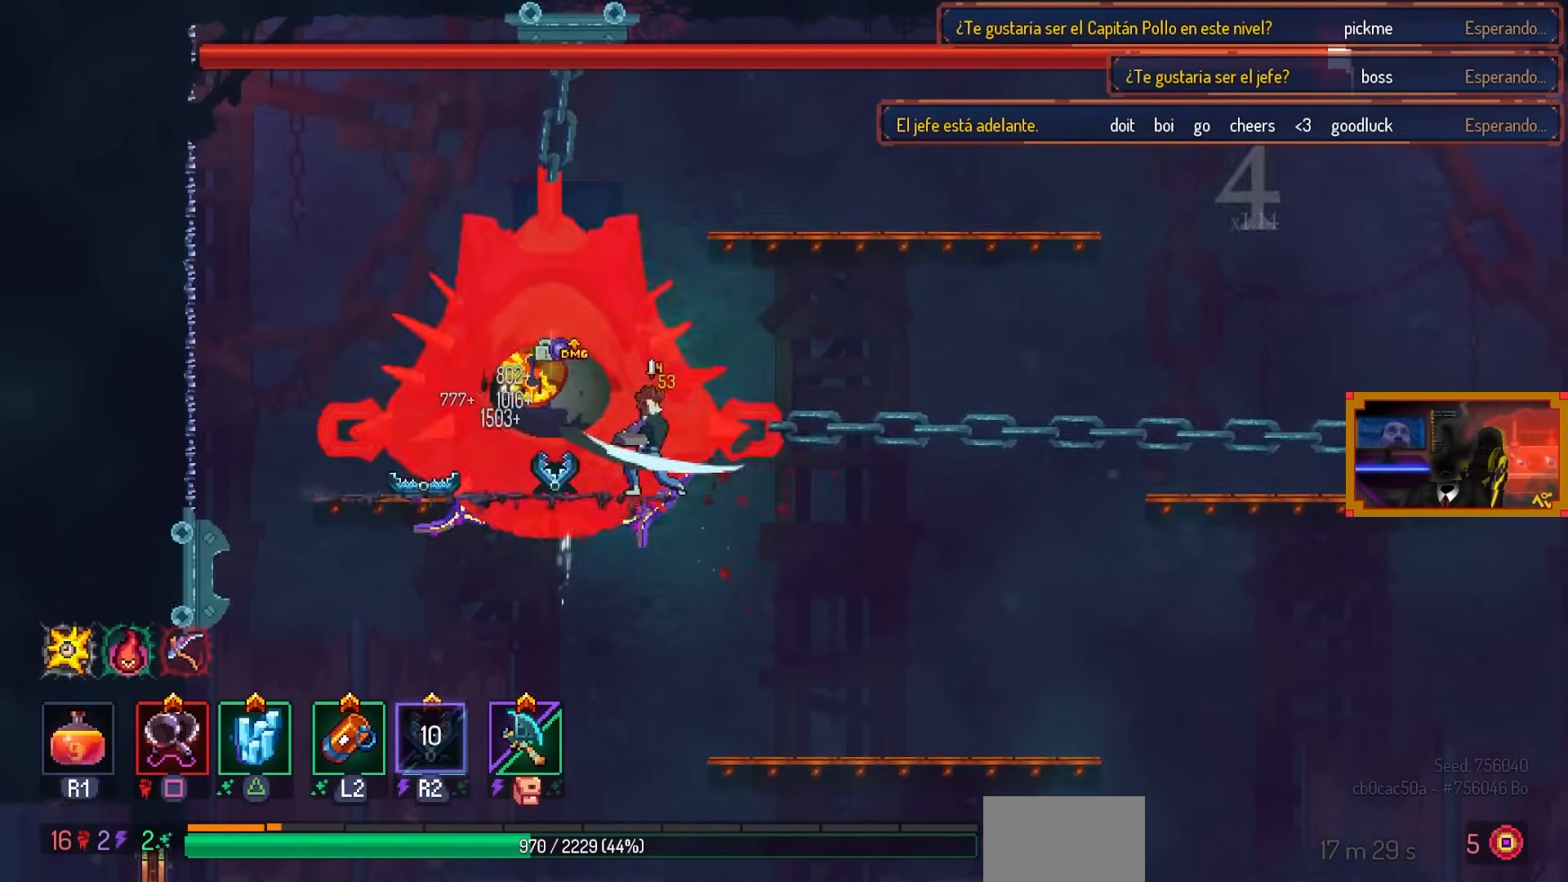
{"buttons": ["SQUARE"], "left_stick": "center", "right_stick": "center", "events": []}
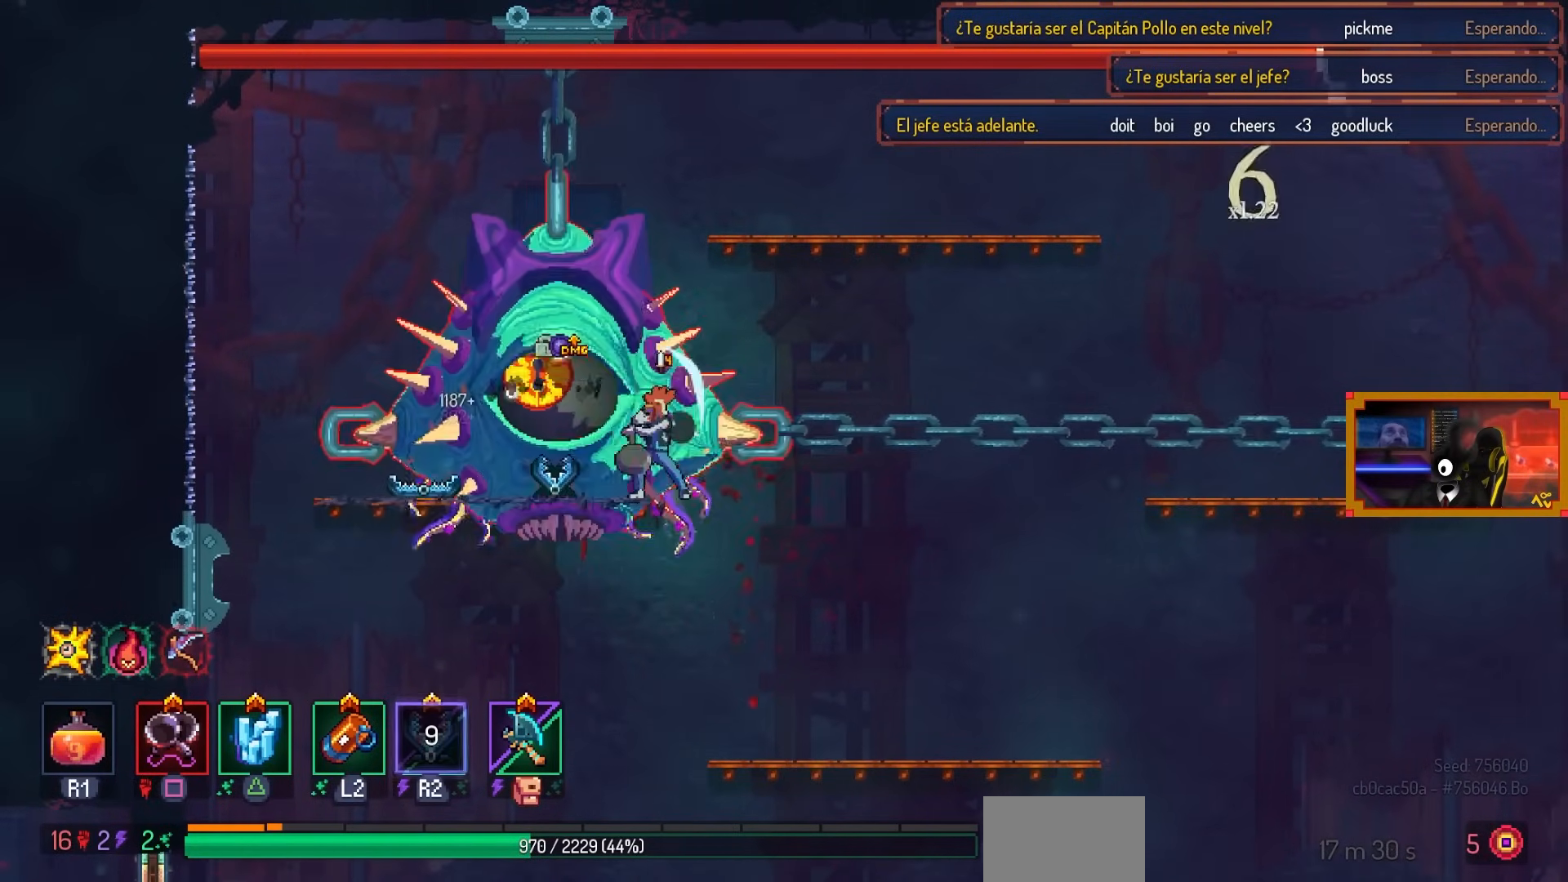
{"buttons": ["SQUARE"], "left_stick": "center", "right_stick": "center", "events": []}
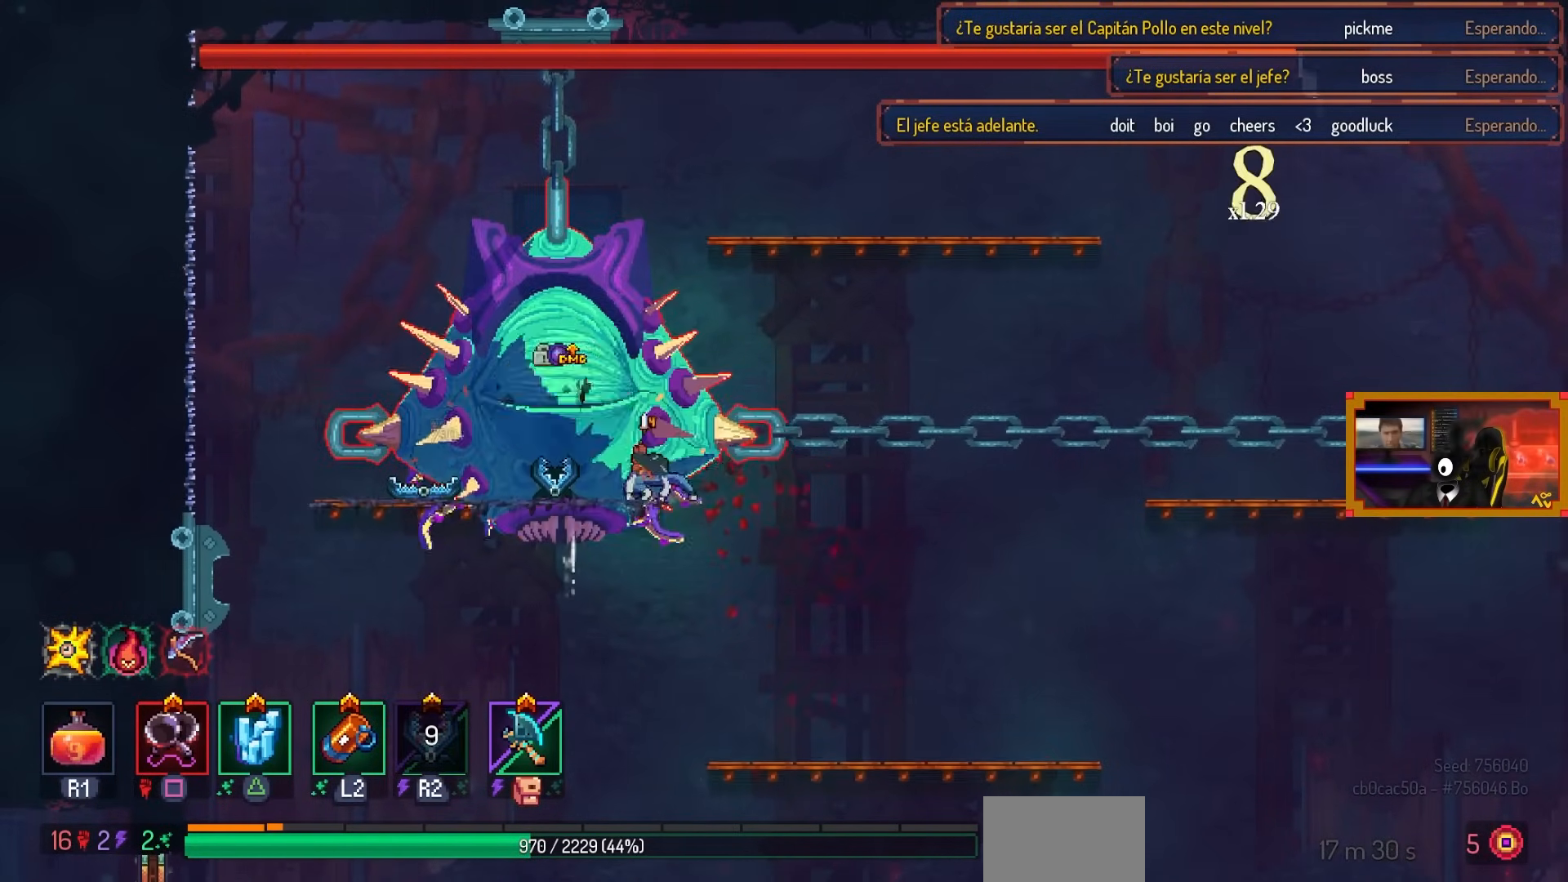
{"buttons": ["SQUARE"], "left_stick": "center", "right_stick": "center", "events": []}
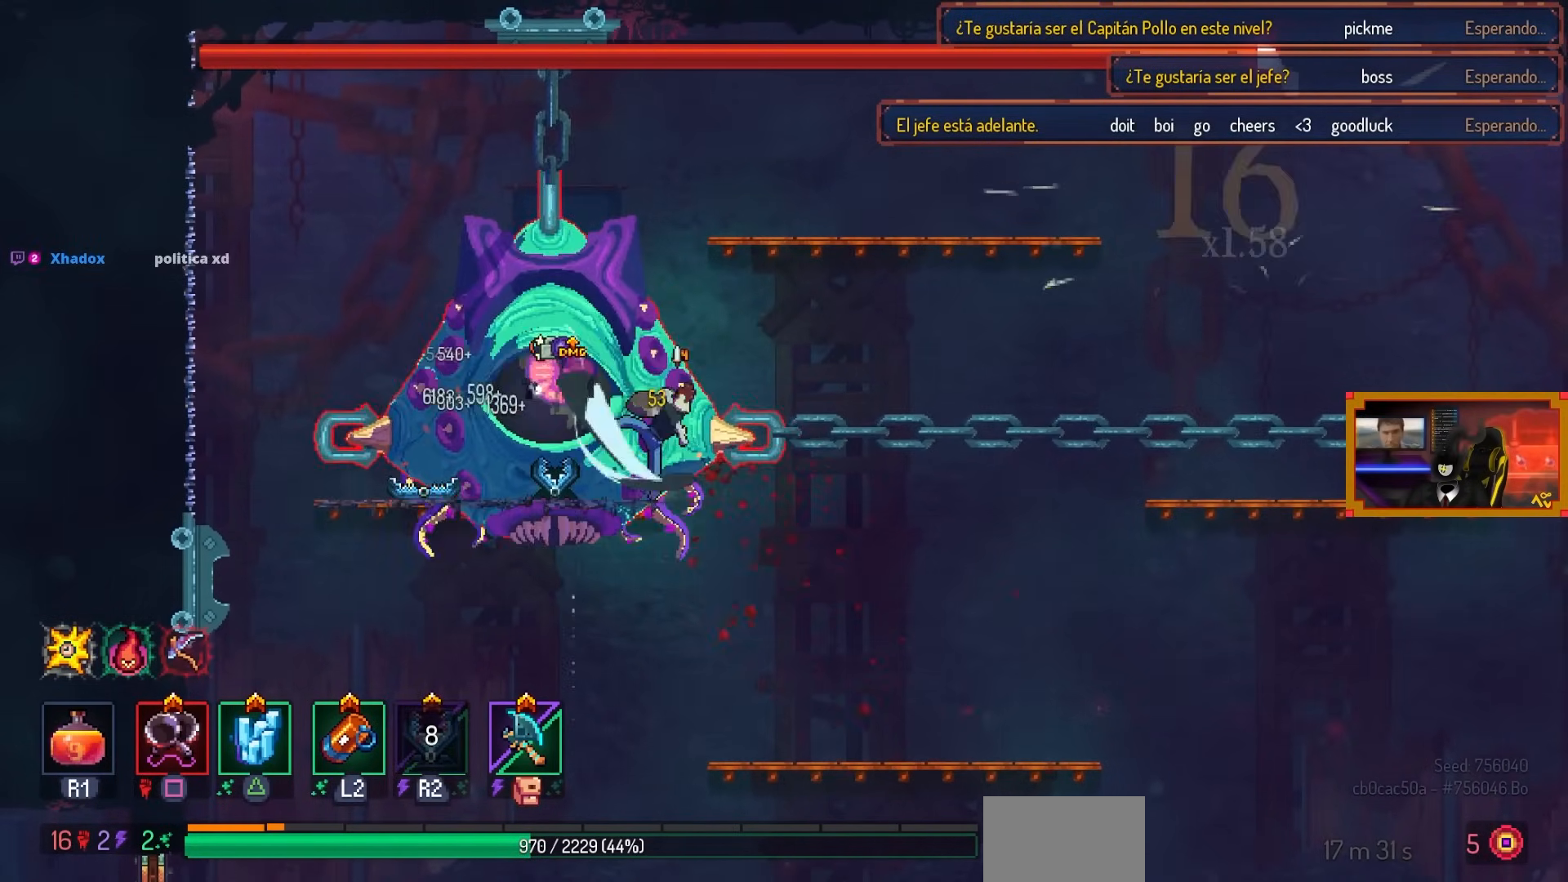
{"buttons": ["SQUARE"], "left_stick": "center", "right_stick": "center", "events": []}
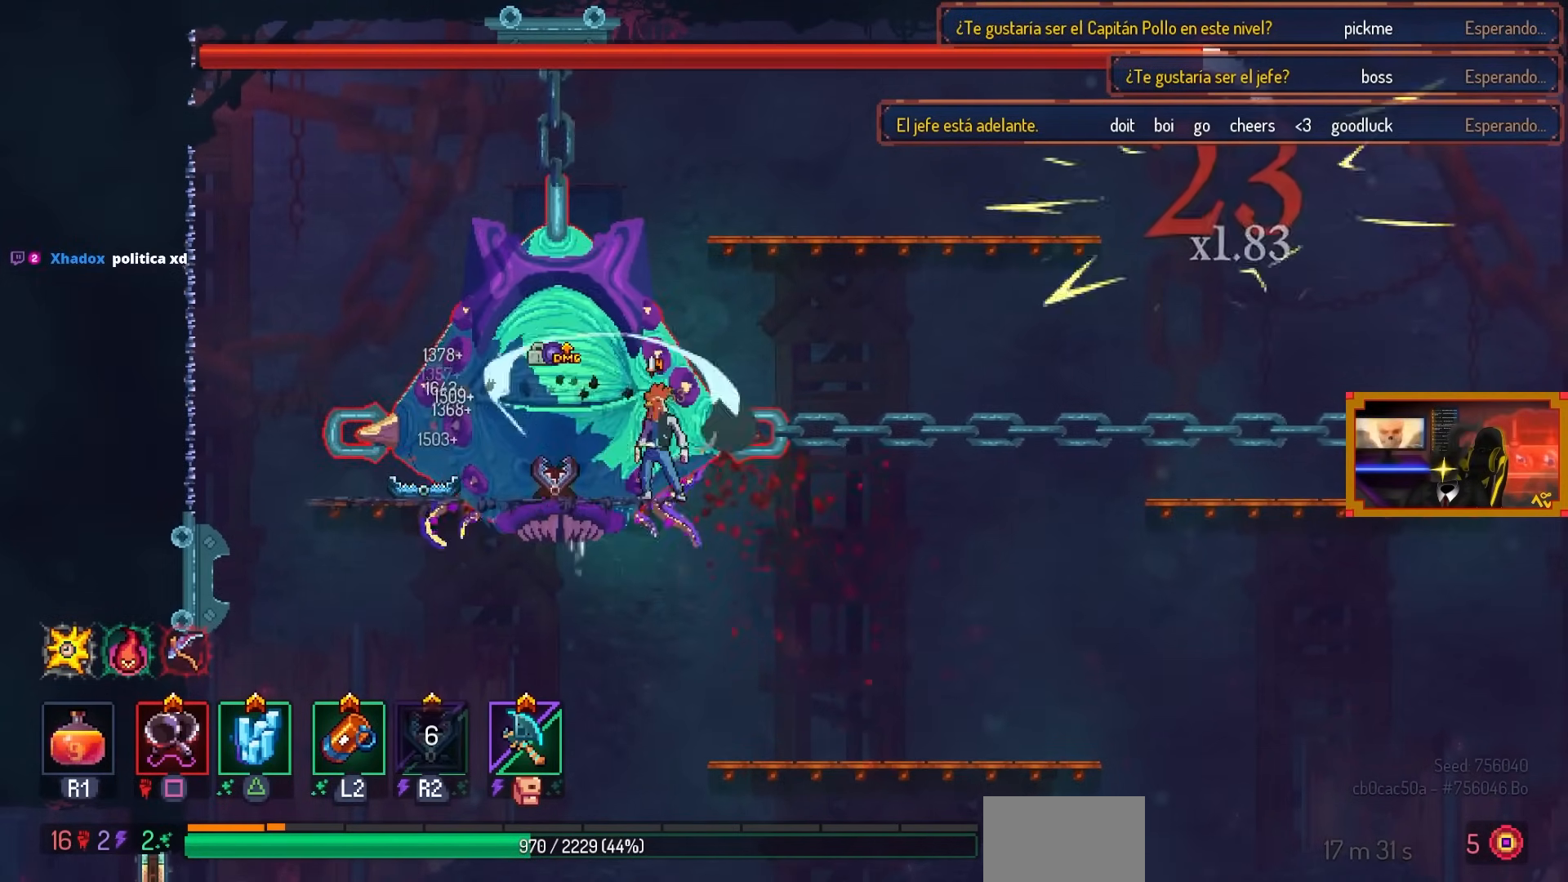
{"buttons": ["SQUARE"], "left_stick": "center", "right_stick": "center", "events": []}
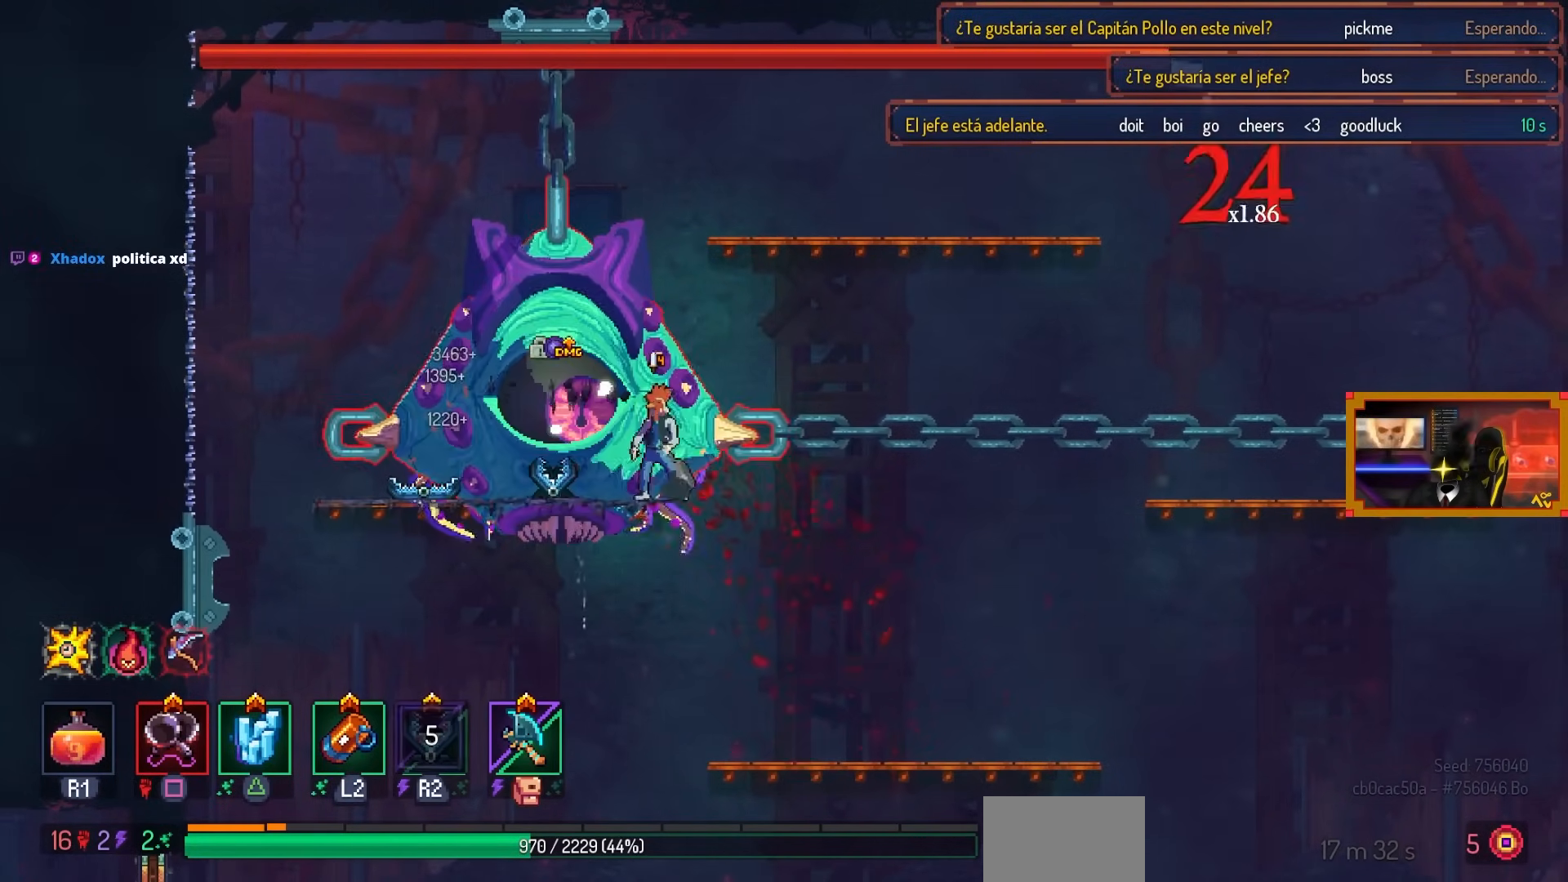
{"buttons": ["SQUARE"], "left_stick": "center", "right_stick": "center", "events": []}
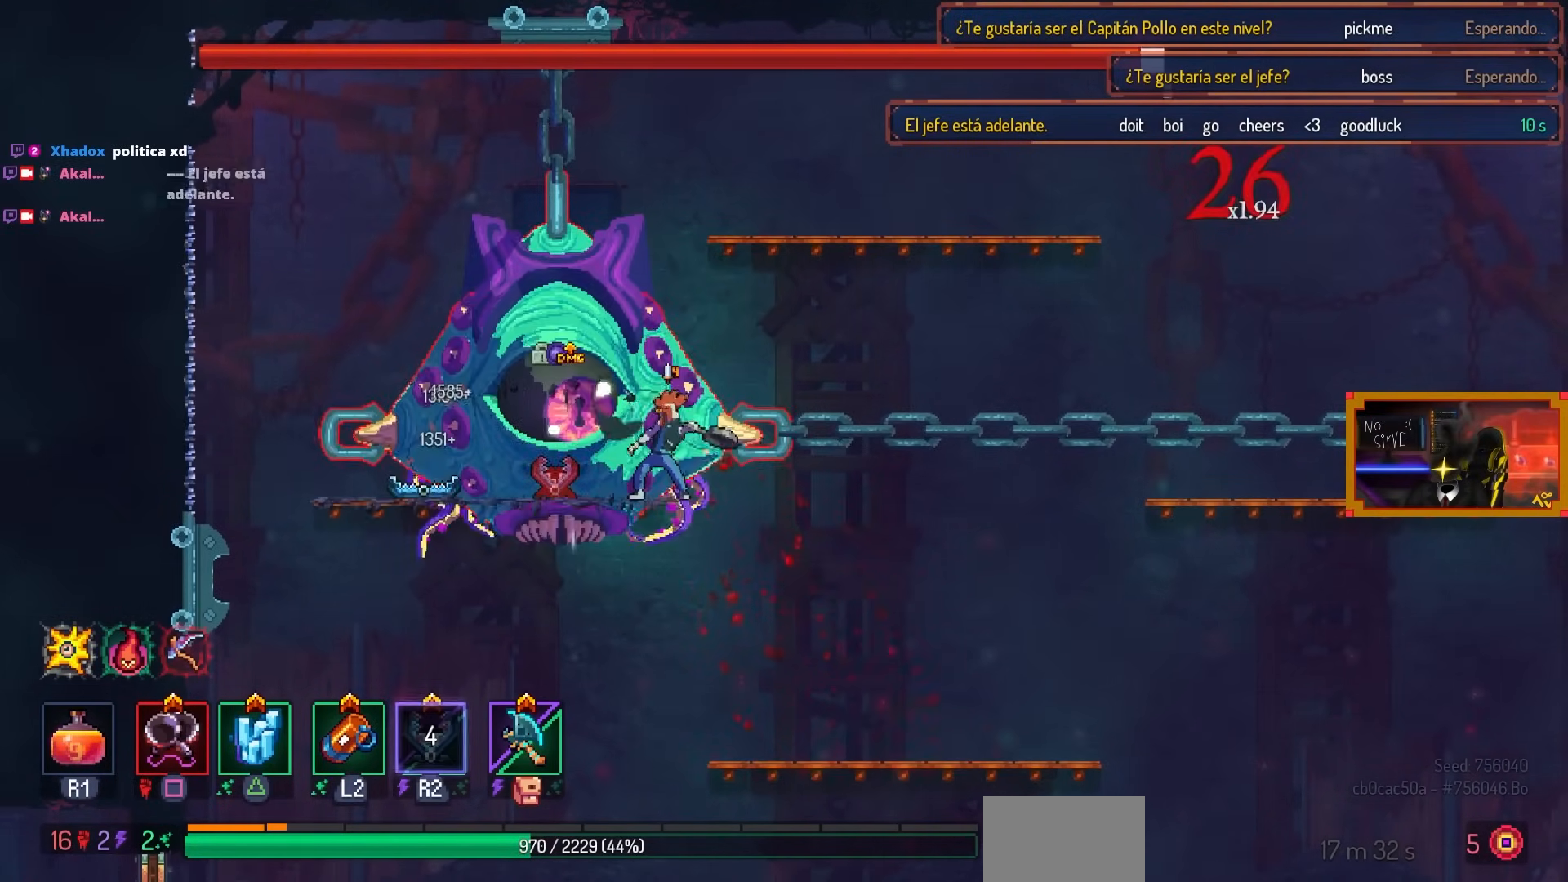
{"buttons": ["SQUARE"], "left_stick": "center", "right_stick": "center", "events": []}
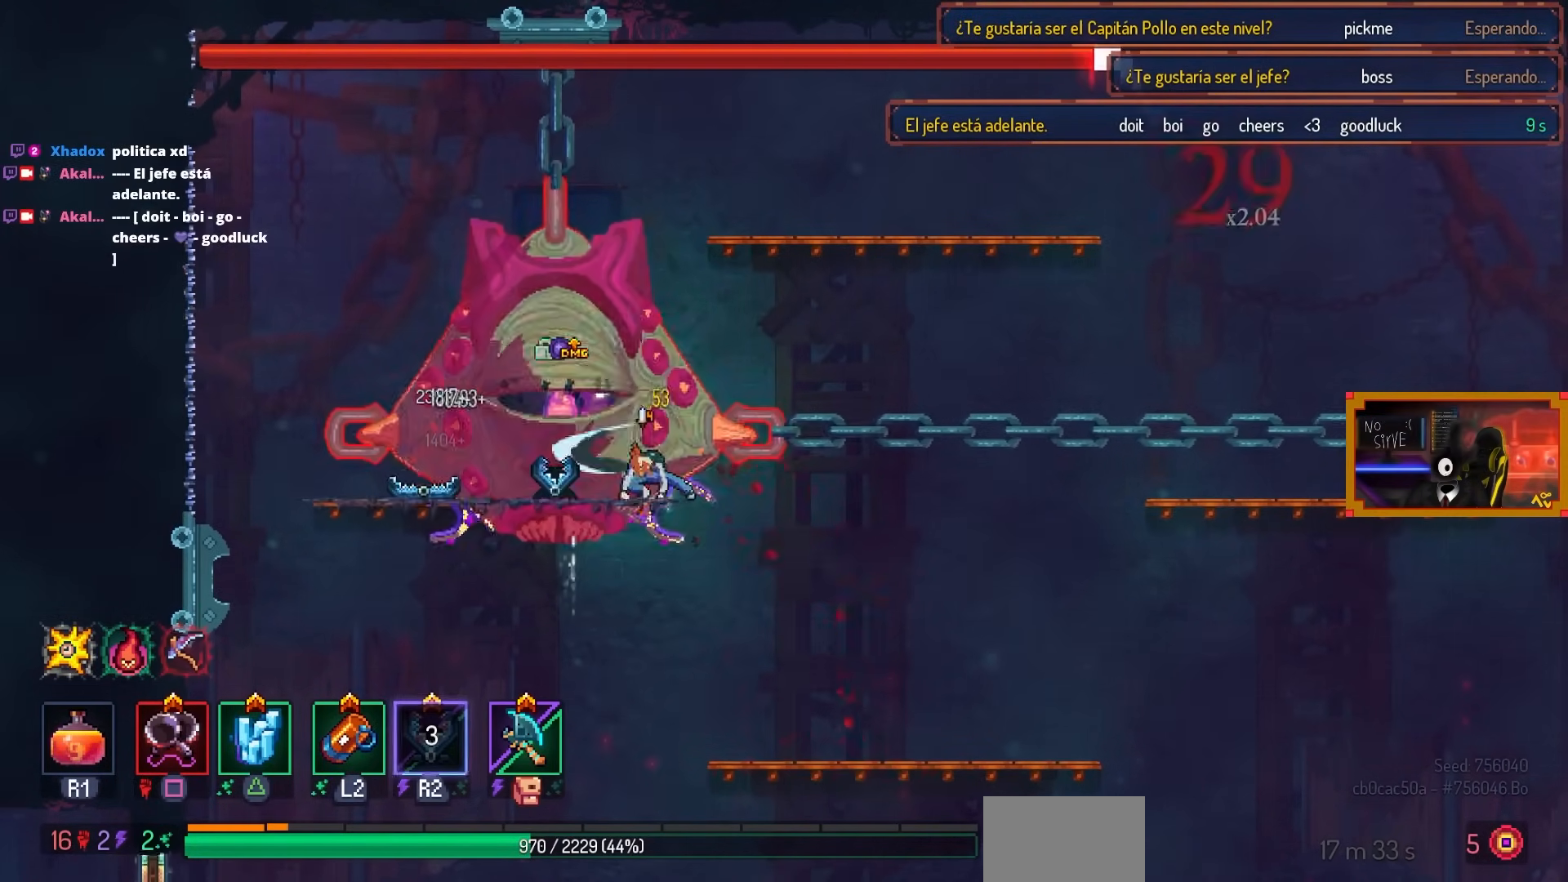
{"buttons": ["SQUARE"], "left_stick": "center", "right_stick": "center", "events": []}
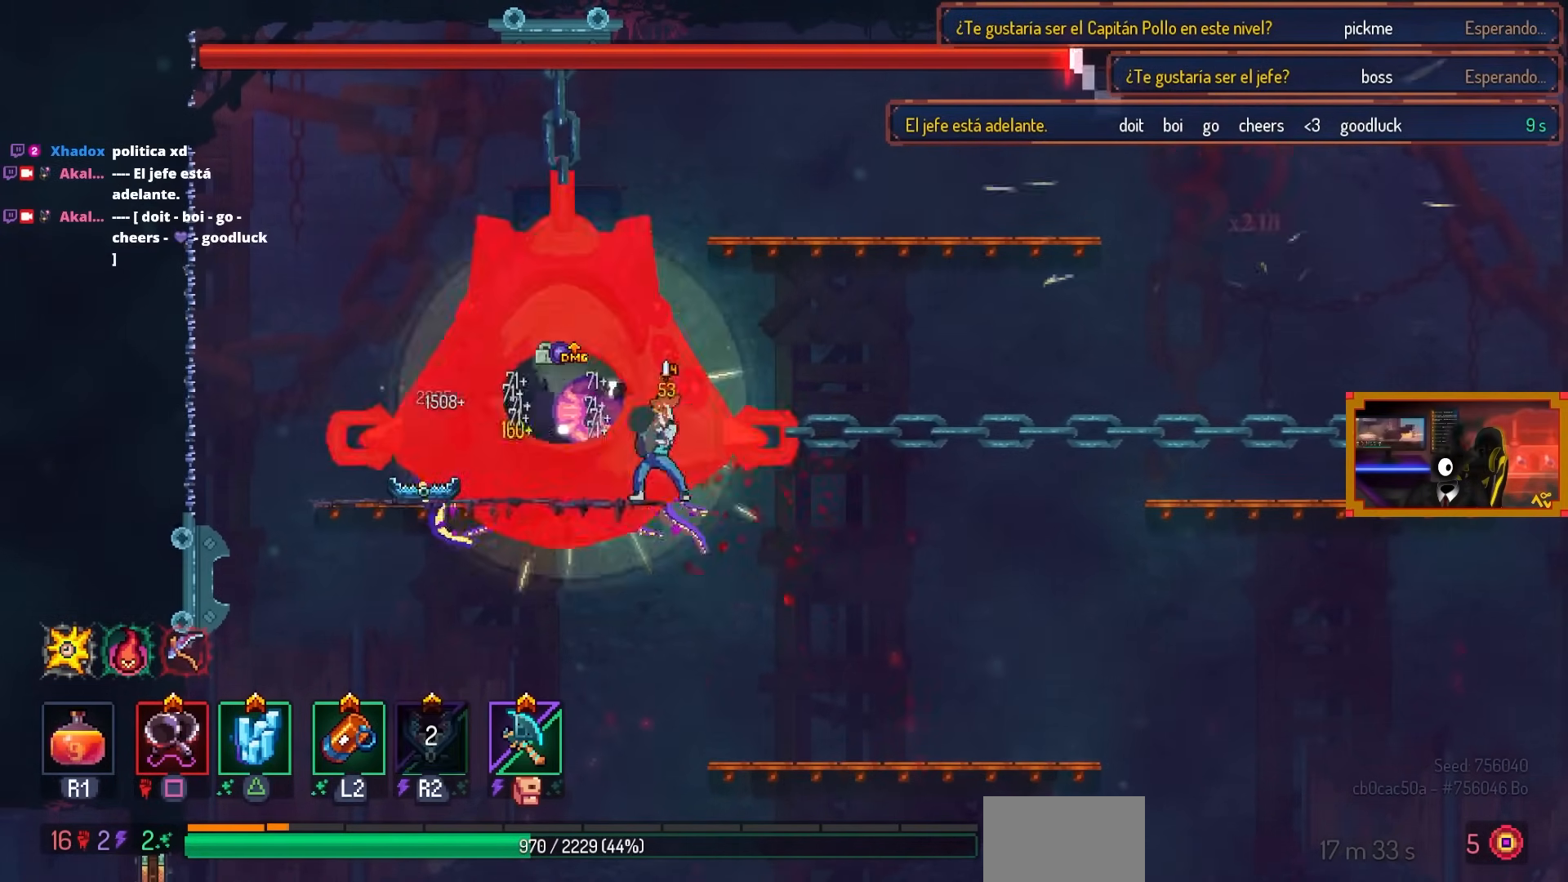
{"buttons": ["SQUARE"], "left_stick": "center", "right_stick": "center", "events": []}
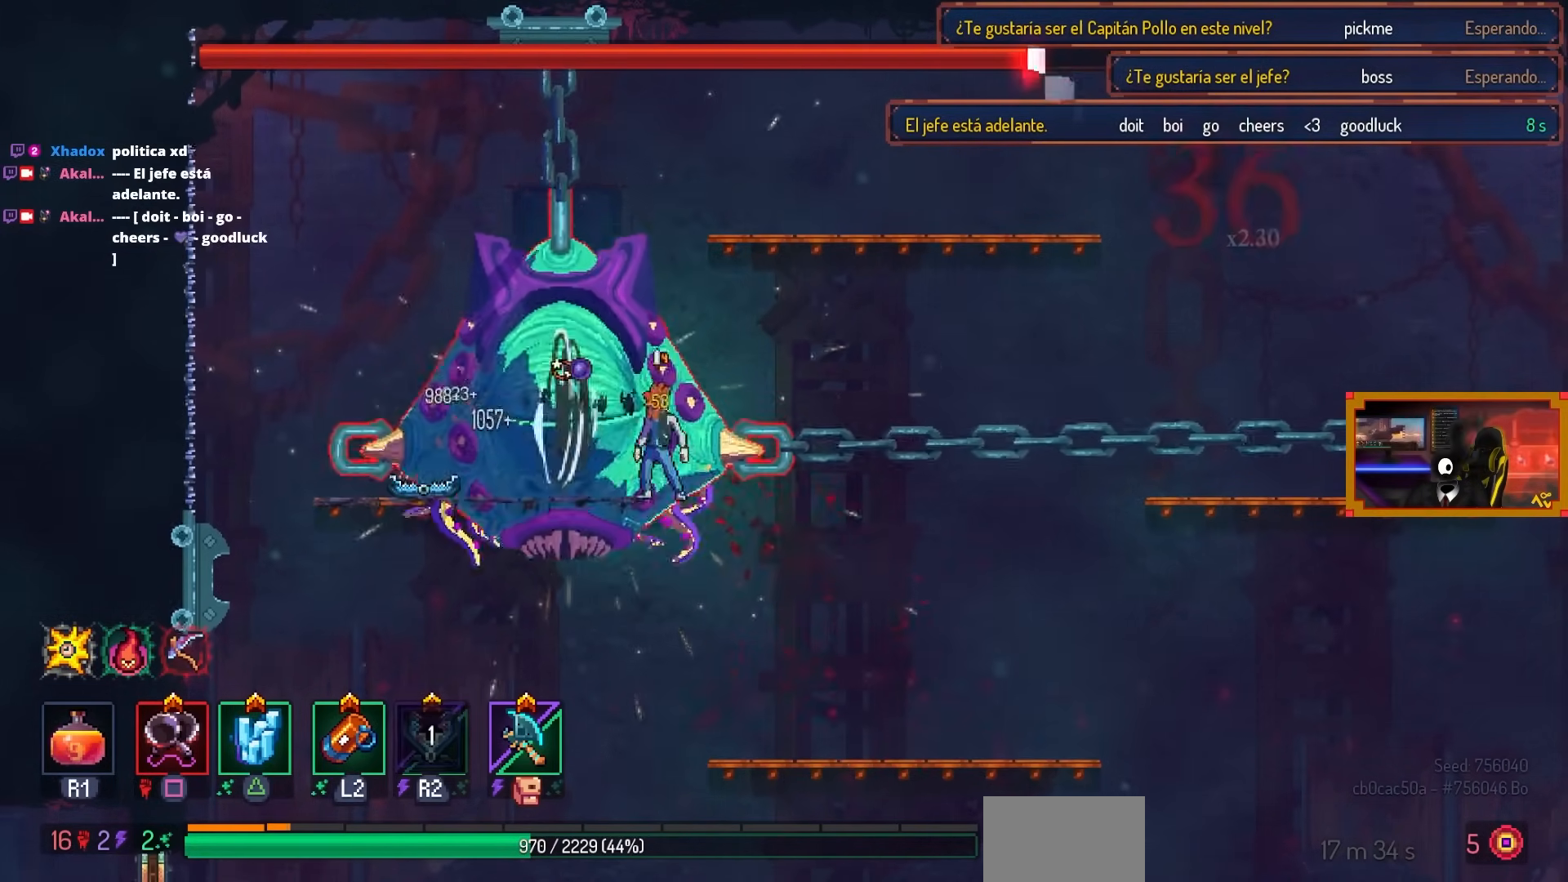
{"buttons": ["SQUARE"], "left_stick": "center", "right_stick": "center", "events": []}
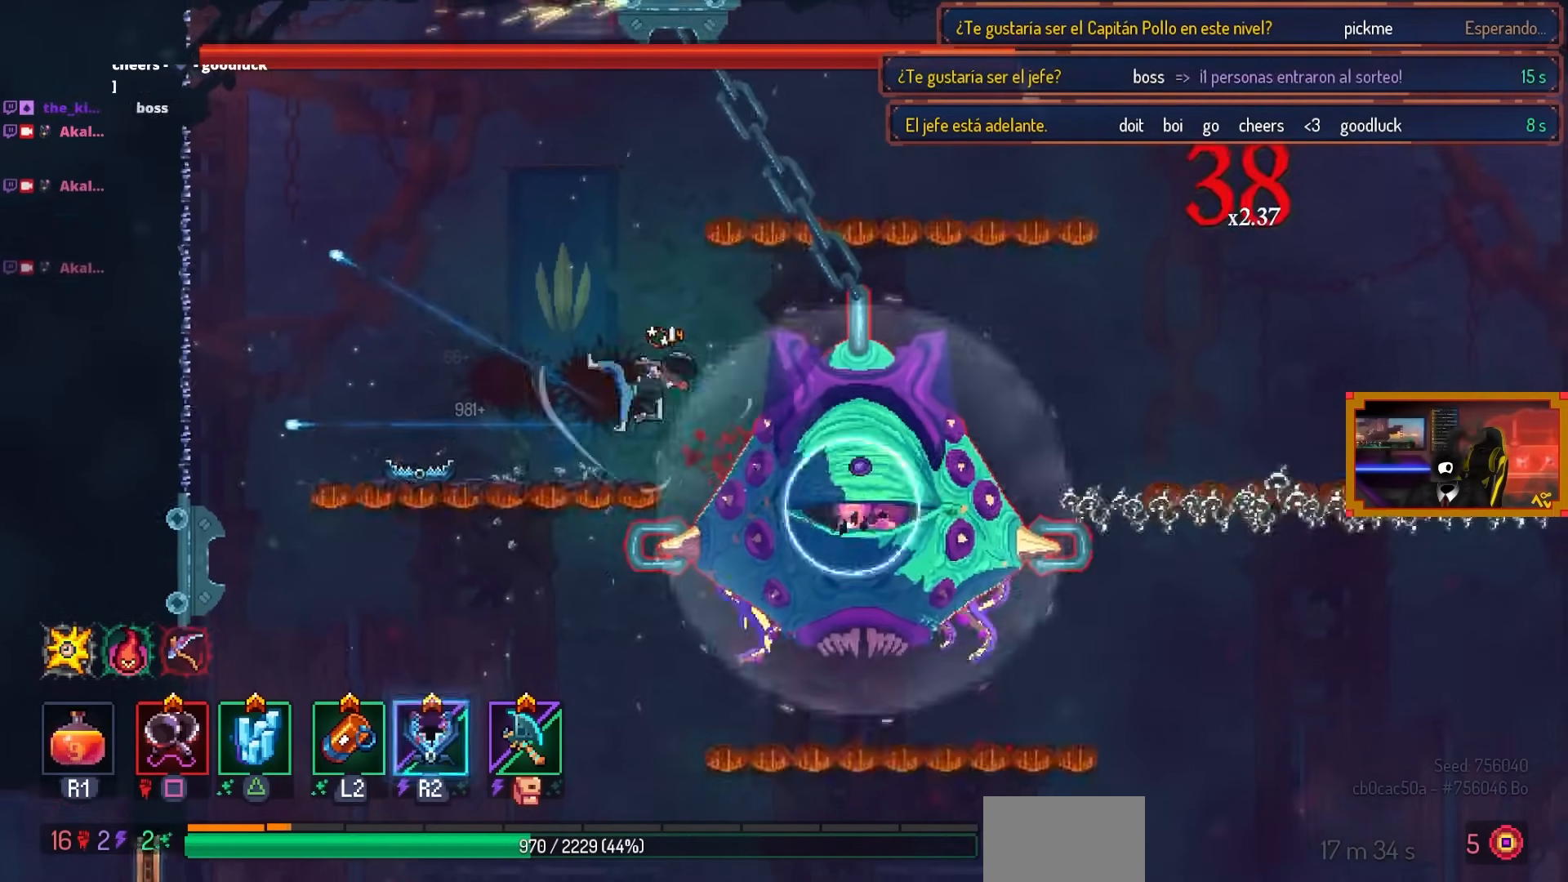
{"buttons": ["DPAD_RIGHT"], "left_stick": "center", "right_stick": "center", "events": [[100, "DPAD_RIGHT", "down"], [283, "DPAD_RIGHT", "up"], [400, "SQUARE", "up"], [483, "DPAD_RIGHT", "down"]]}
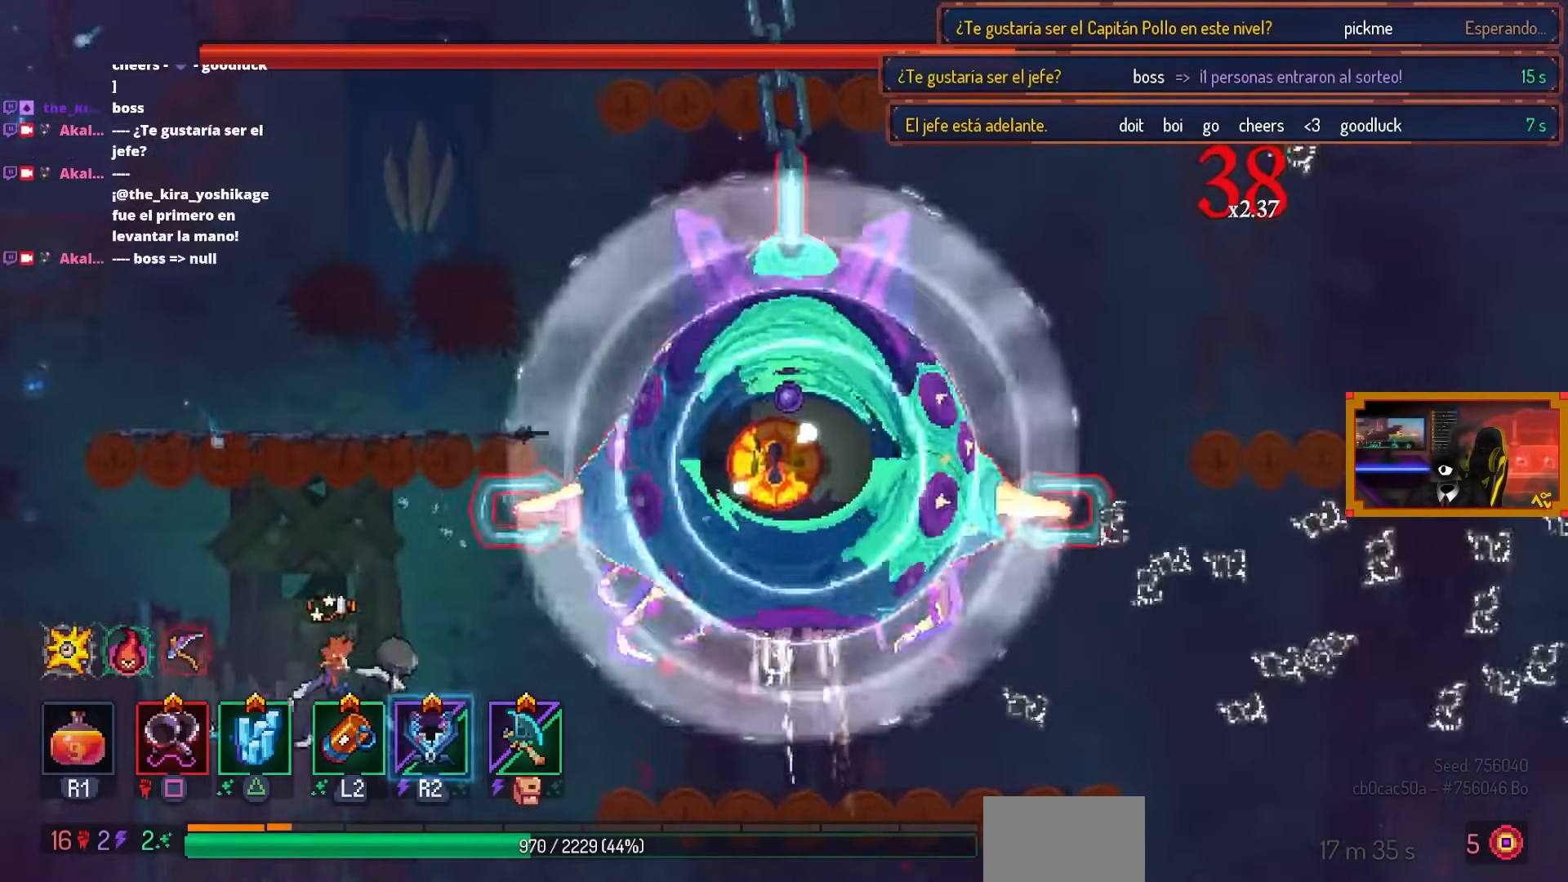
{"buttons": ["CIRCLE", "DPAD_RIGHT"], "left_stick": "center", "right_stick": "center", "events": [[217, "DPAD_RIGHT", "up"], [317, "CIRCLE", "down"], [333, "DPAD_RIGHT", "down"], [400, "CIRCLE", "up"], [450, "CIRCLE", "down"]]}
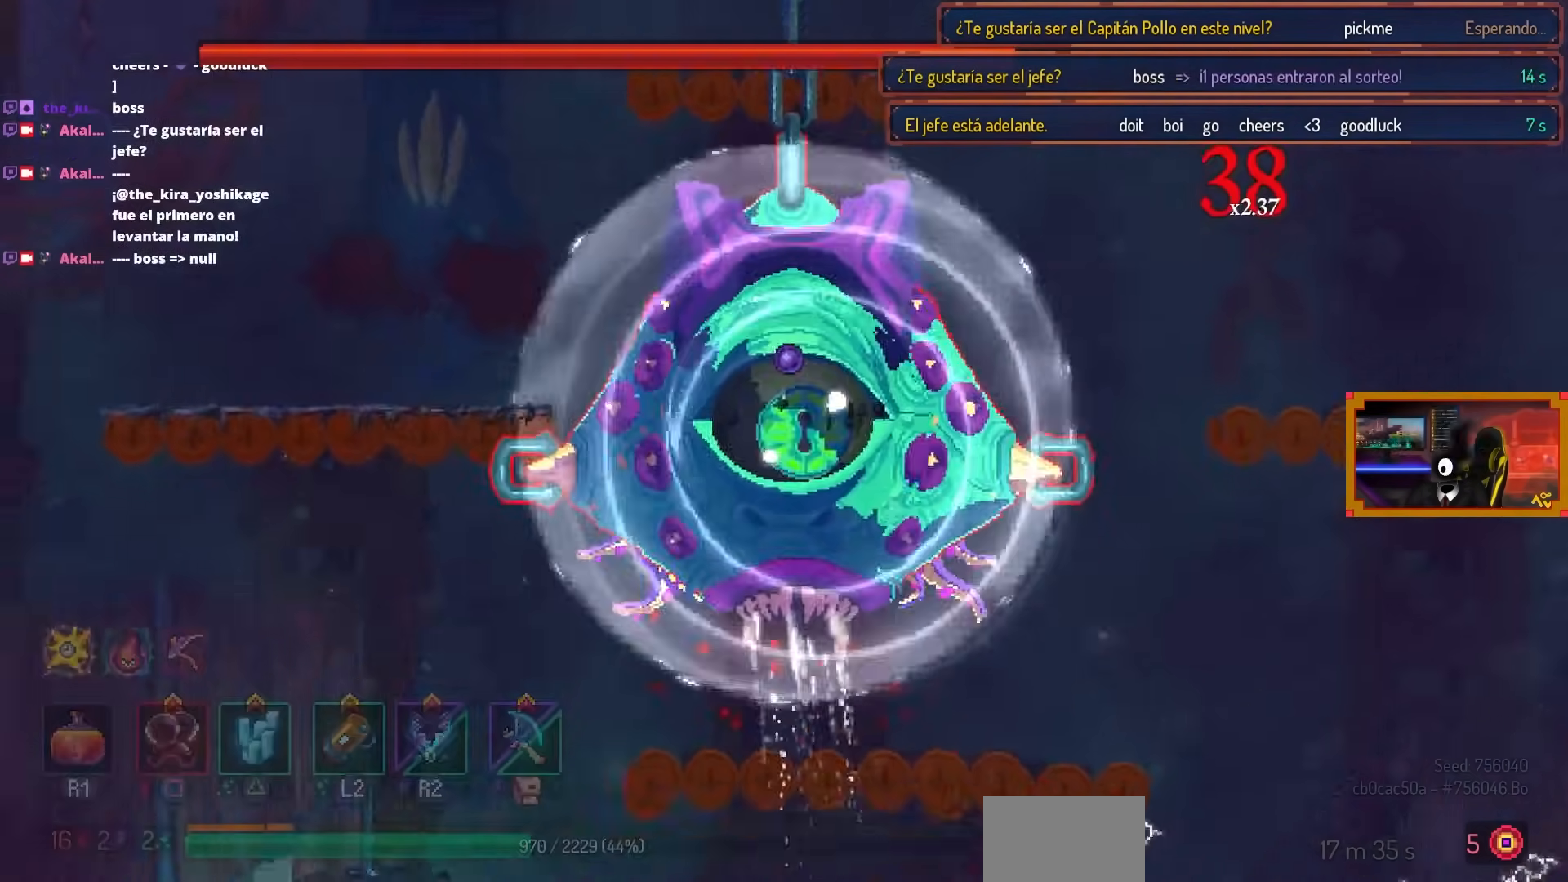
{"buttons": ["DPAD_LEFT"], "left_stick": "center", "right_stick": "center", "events": [[67, "CIRCLE", "up"], [133, "CIRCLE", "down"], [217, "CIRCLE", "up"], [300, "DPAD_RIGHT", "up"], [383, "CROSS", "down"], [383, "DPAD_LEFT", "down"], [467, "CROSS", "up"]]}
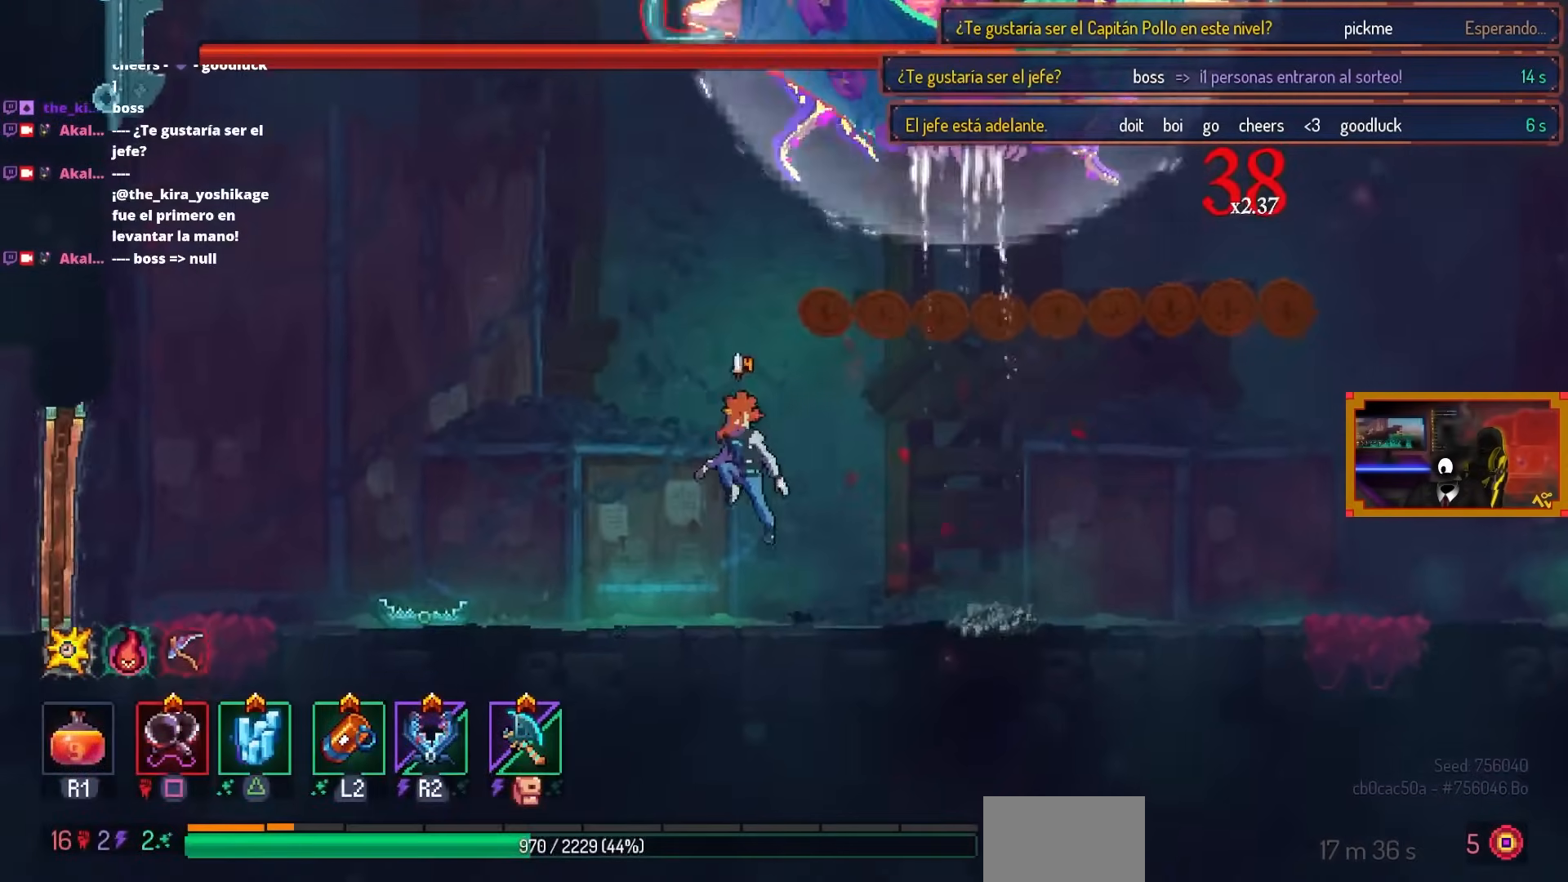
{"buttons": [], "left_stick": "center", "right_stick": "center", "events": [[117, "DPAD_LEFT", "up"], [367, "DPAD_RIGHT", "down"], [467, "DPAD_RIGHT", "up"]]}